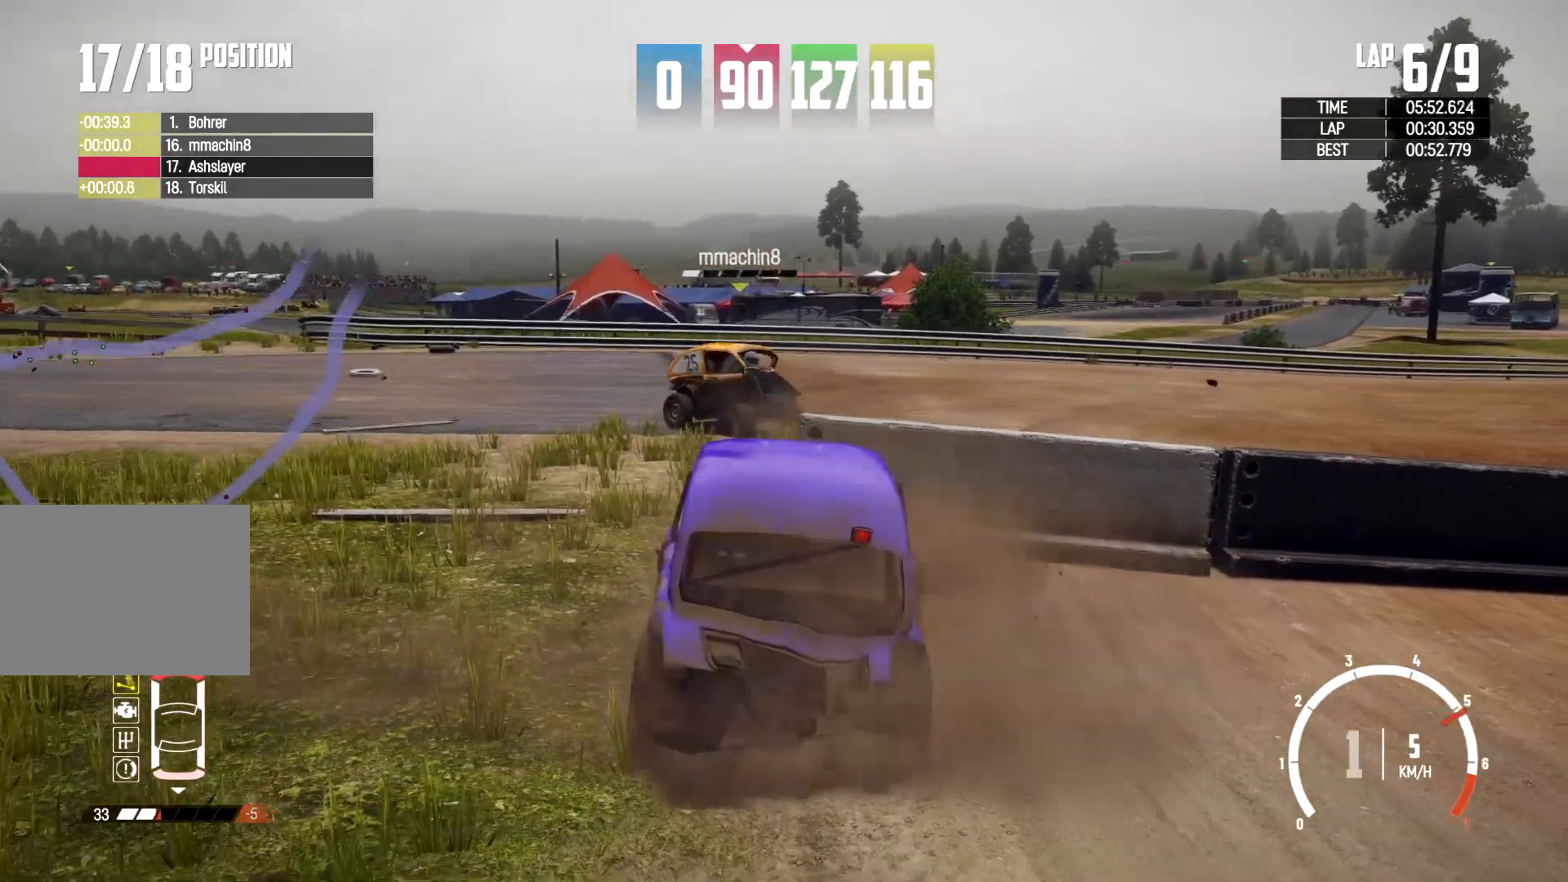
Gameplay with a controller (Xbox layout); each line is a JSON object with the inputs held at the frame after it. "events" lists button and stick changes between this image and that frame as [ms after this image, input, new state], when the widget could be followed in between. Not read: R2 R3.
{"buttons": [], "left_stick": "left", "right_stick": "center", "events": [[333, "X", "down"], [433, "X", "up"]]}
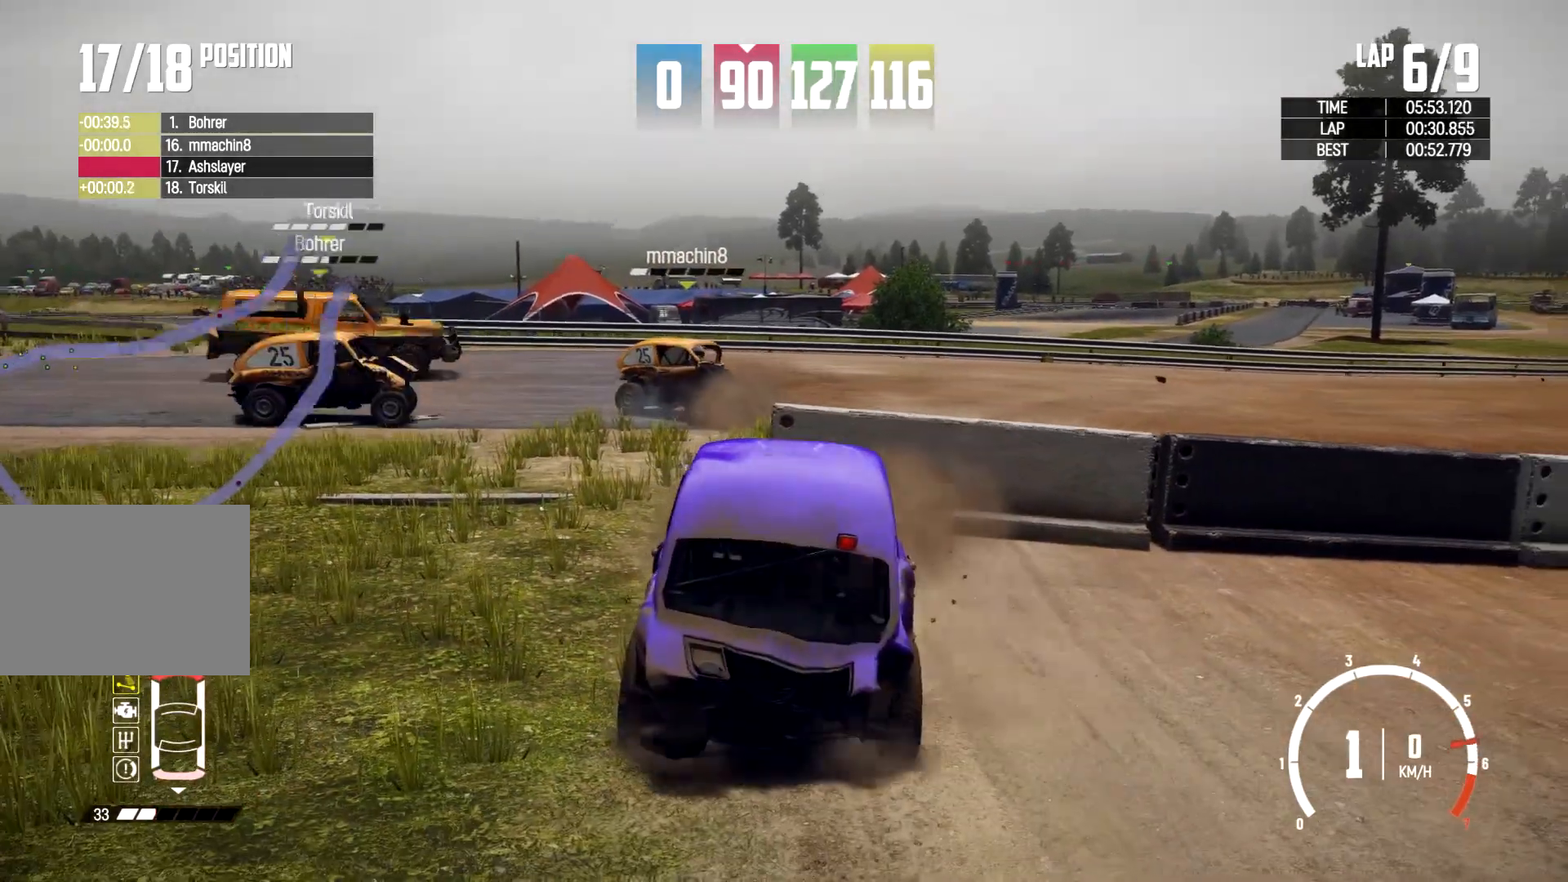
{"buttons": [], "left_stick": "left", "right_stick": "center", "events": []}
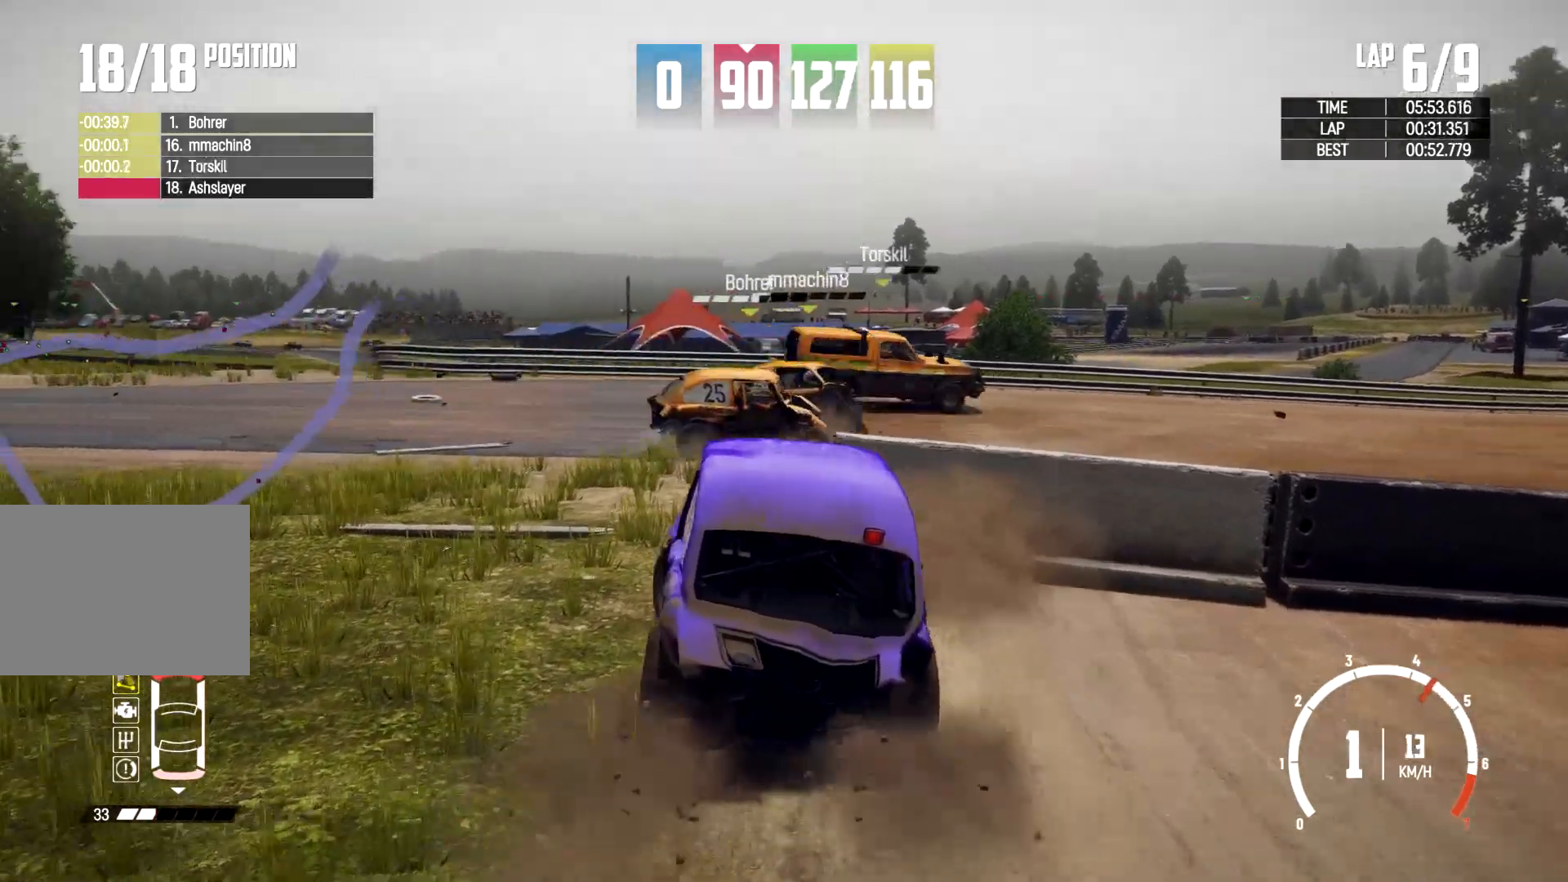
{"buttons": [], "left_stick": "right", "right_stick": "center", "events": [[200, "left_stick", "right"]]}
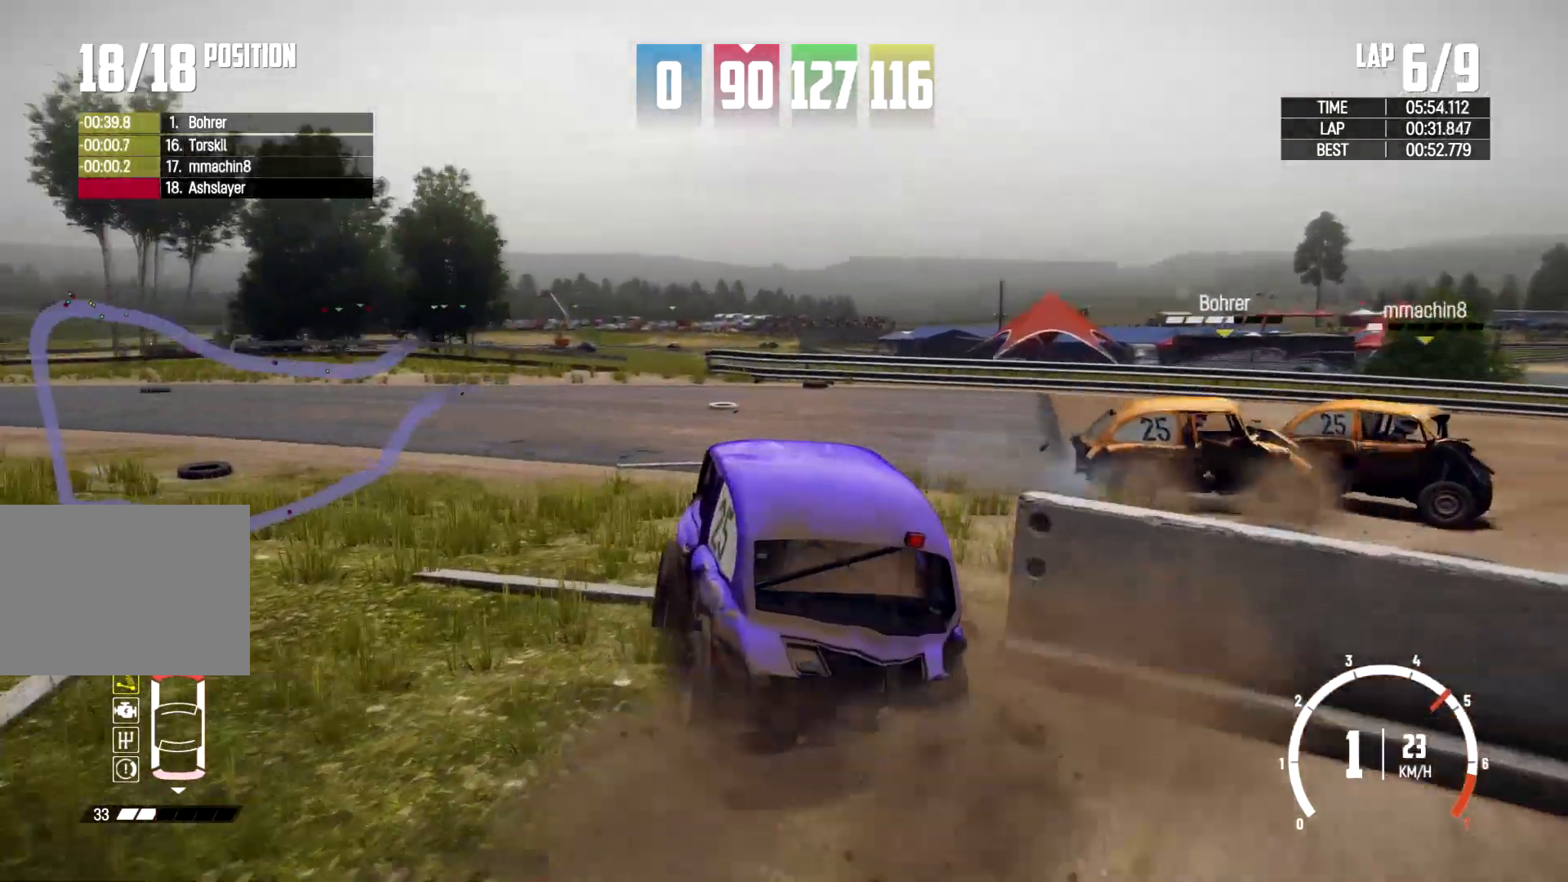
{"buttons": [], "left_stick": "right", "right_stick": "center", "events": []}
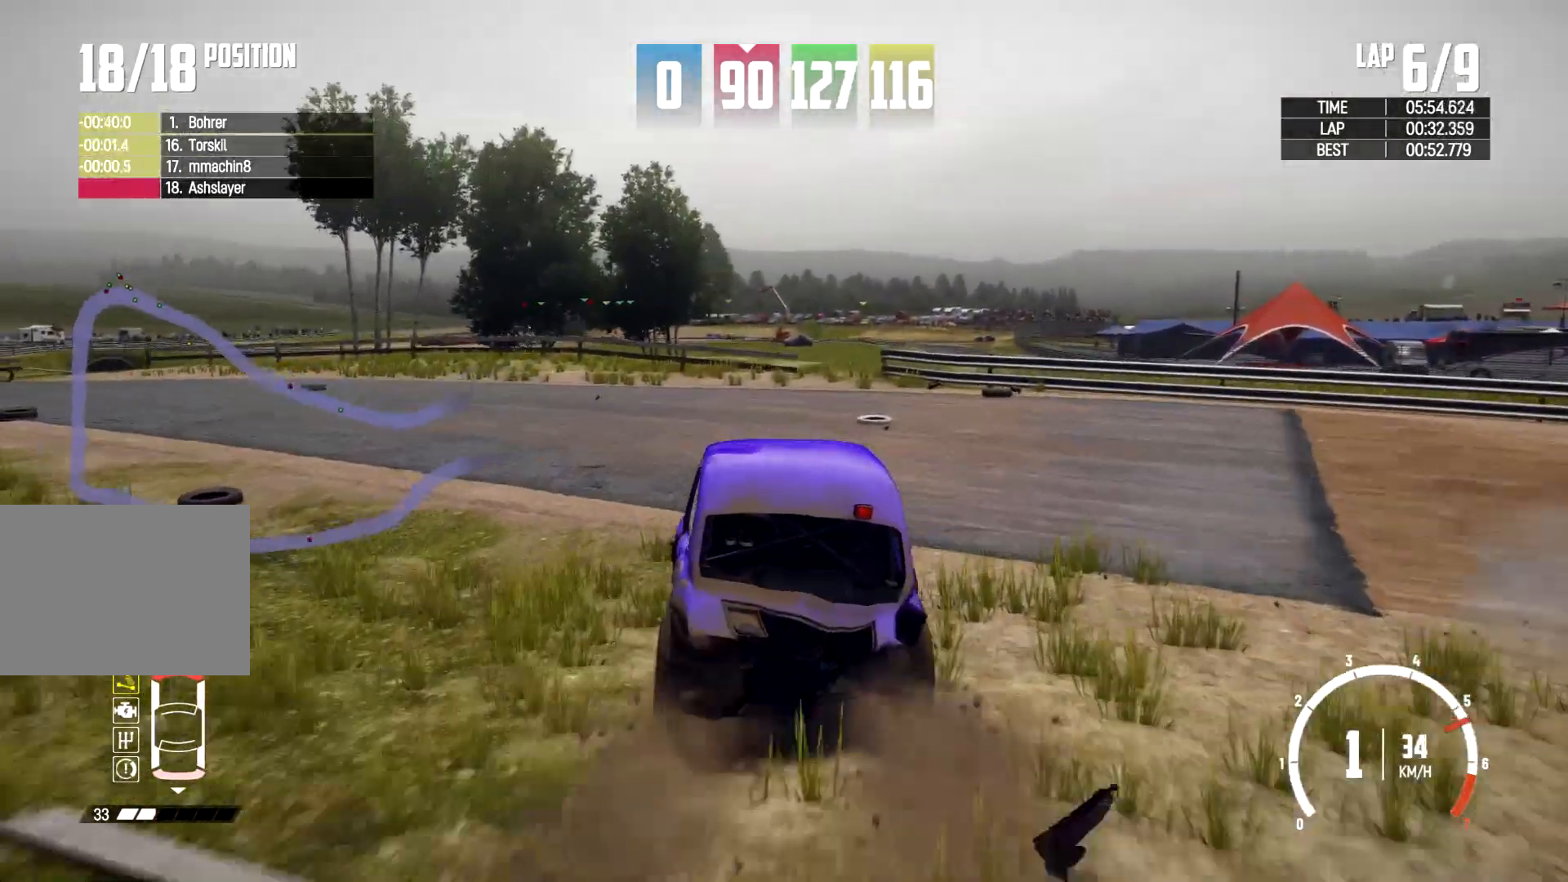
{"buttons": [], "left_stick": "right", "right_stick": "center", "events": []}
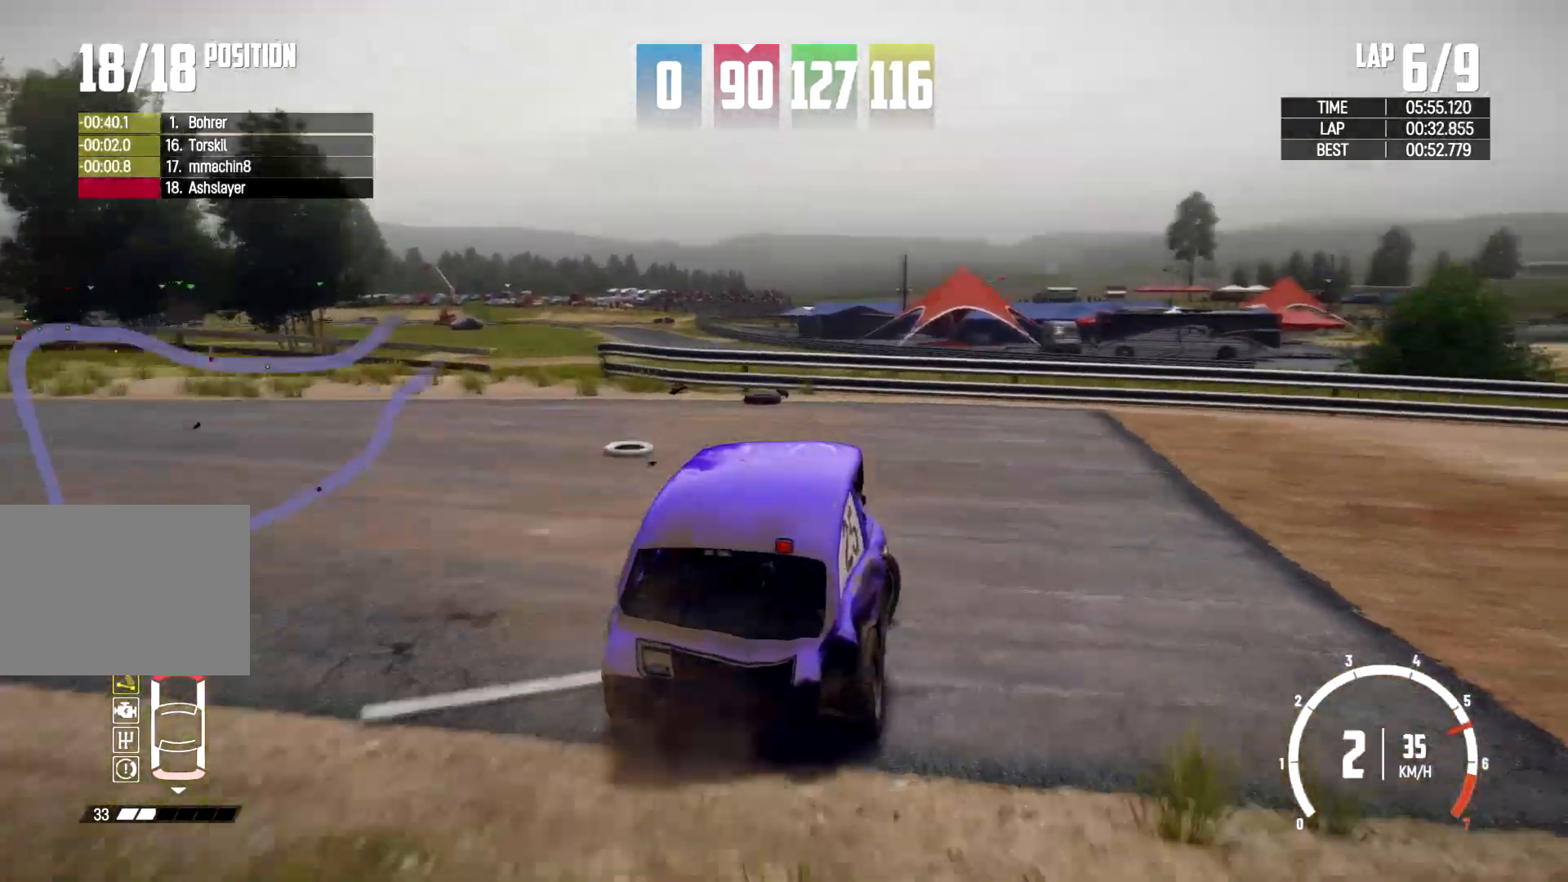
{"buttons": [], "left_stick": "right", "right_stick": "center", "events": []}
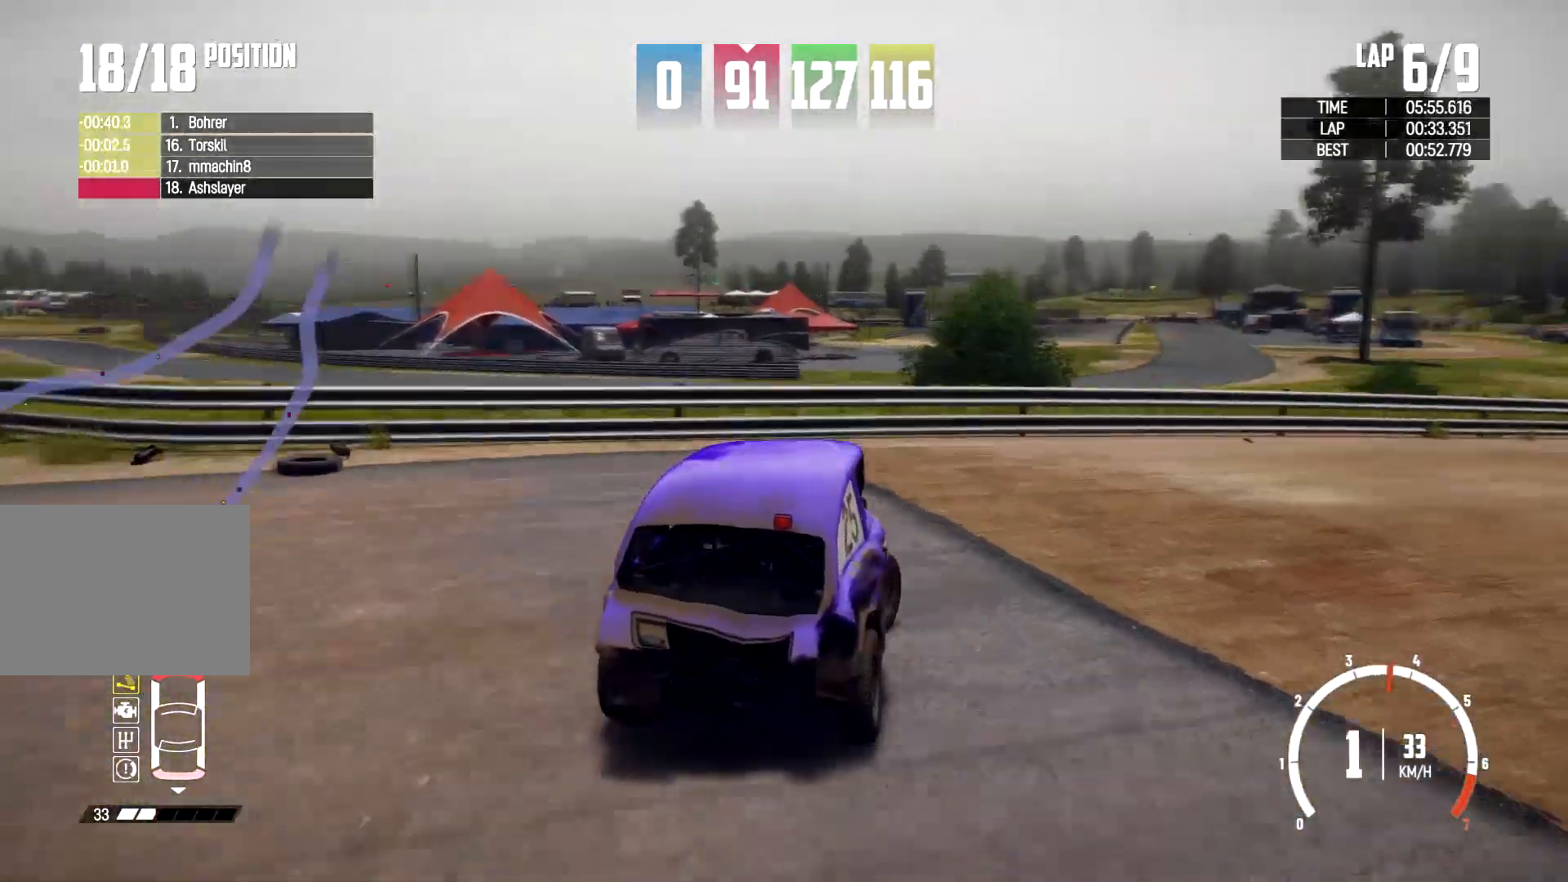
{"buttons": [], "left_stick": "center", "right_stick": "center", "events": [[500, "left_stick", "center"]]}
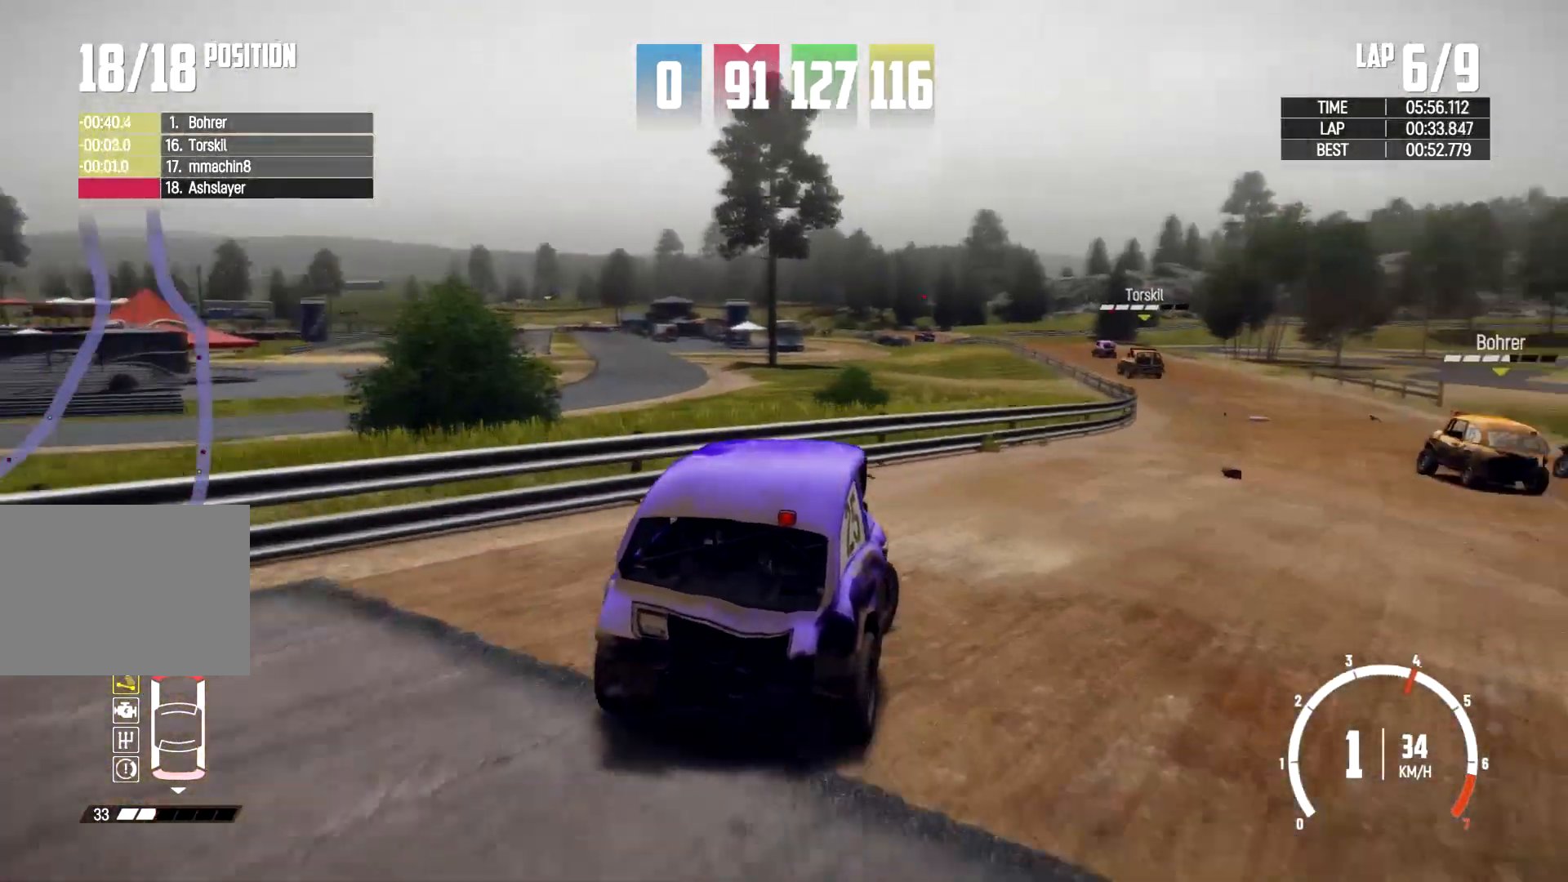
{"buttons": [], "left_stick": "center", "right_stick": "center", "events": []}
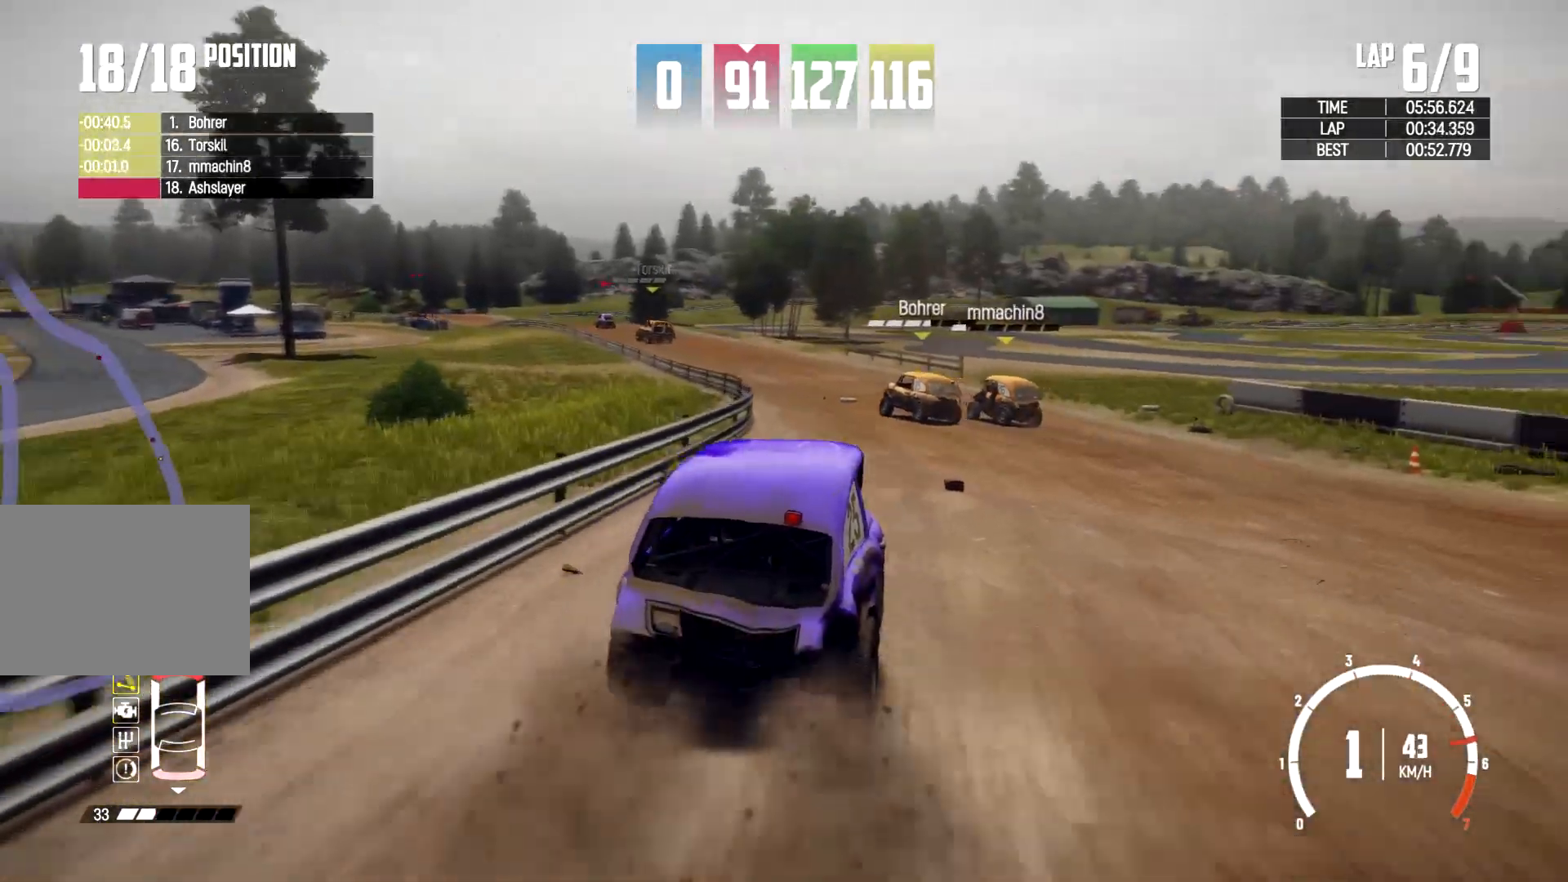
{"buttons": [], "left_stick": "left", "right_stick": "center", "events": [[67, "left_stick", "left"], [333, "left_stick", "center"], [400, "left_stick", "left"]]}
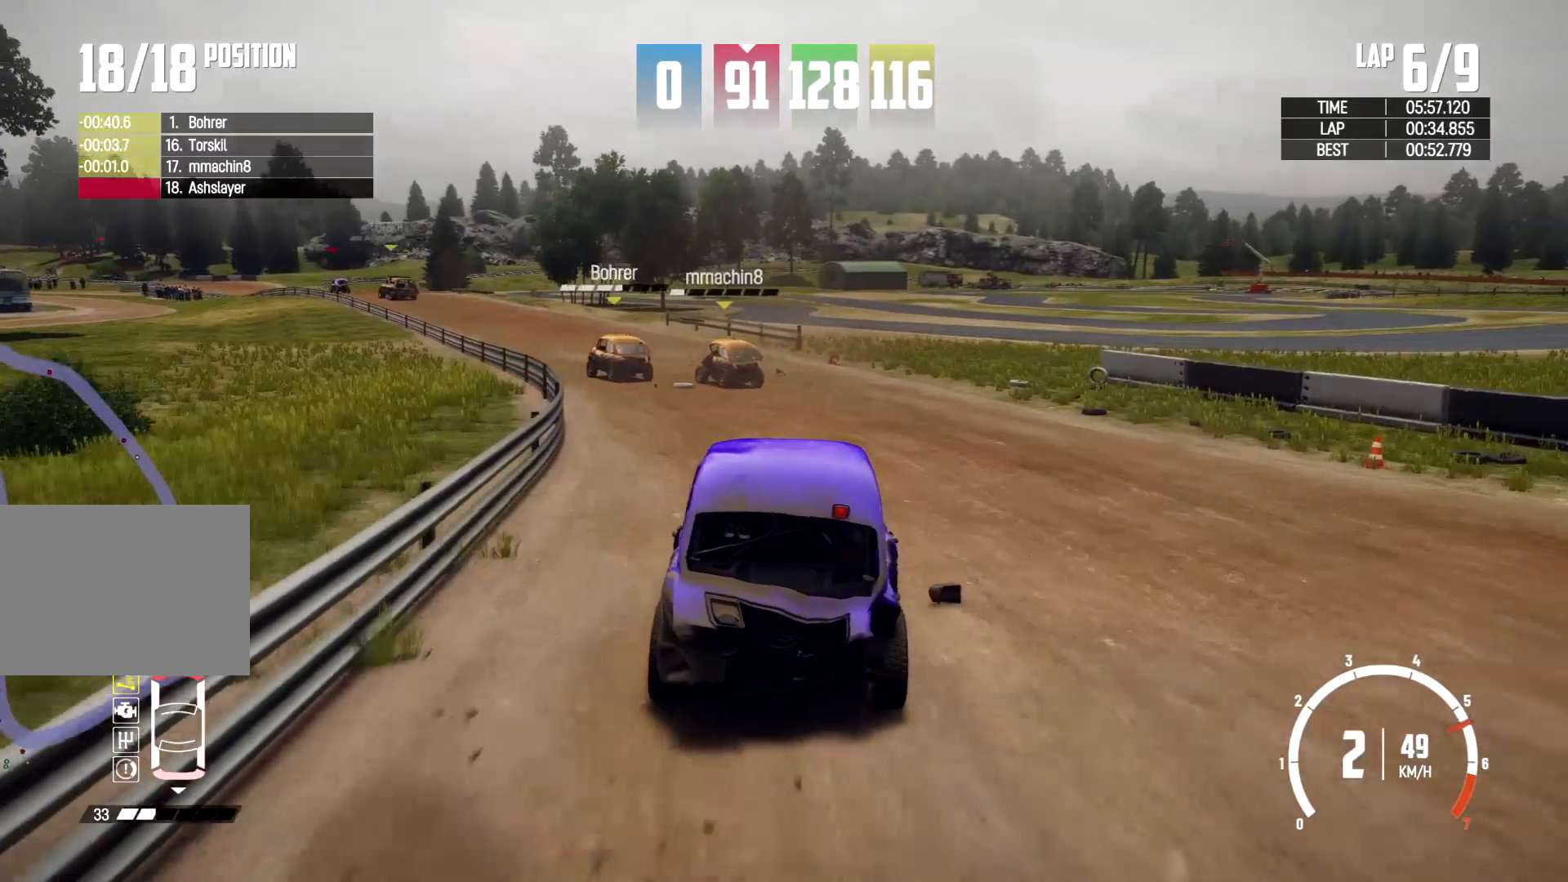
{"buttons": [], "left_stick": "center", "right_stick": "down", "events": [[100, "left_stick", "center"], [200, "right_stick", "down"], [367, "left_stick", "left"], [500, "left_stick", "center"]]}
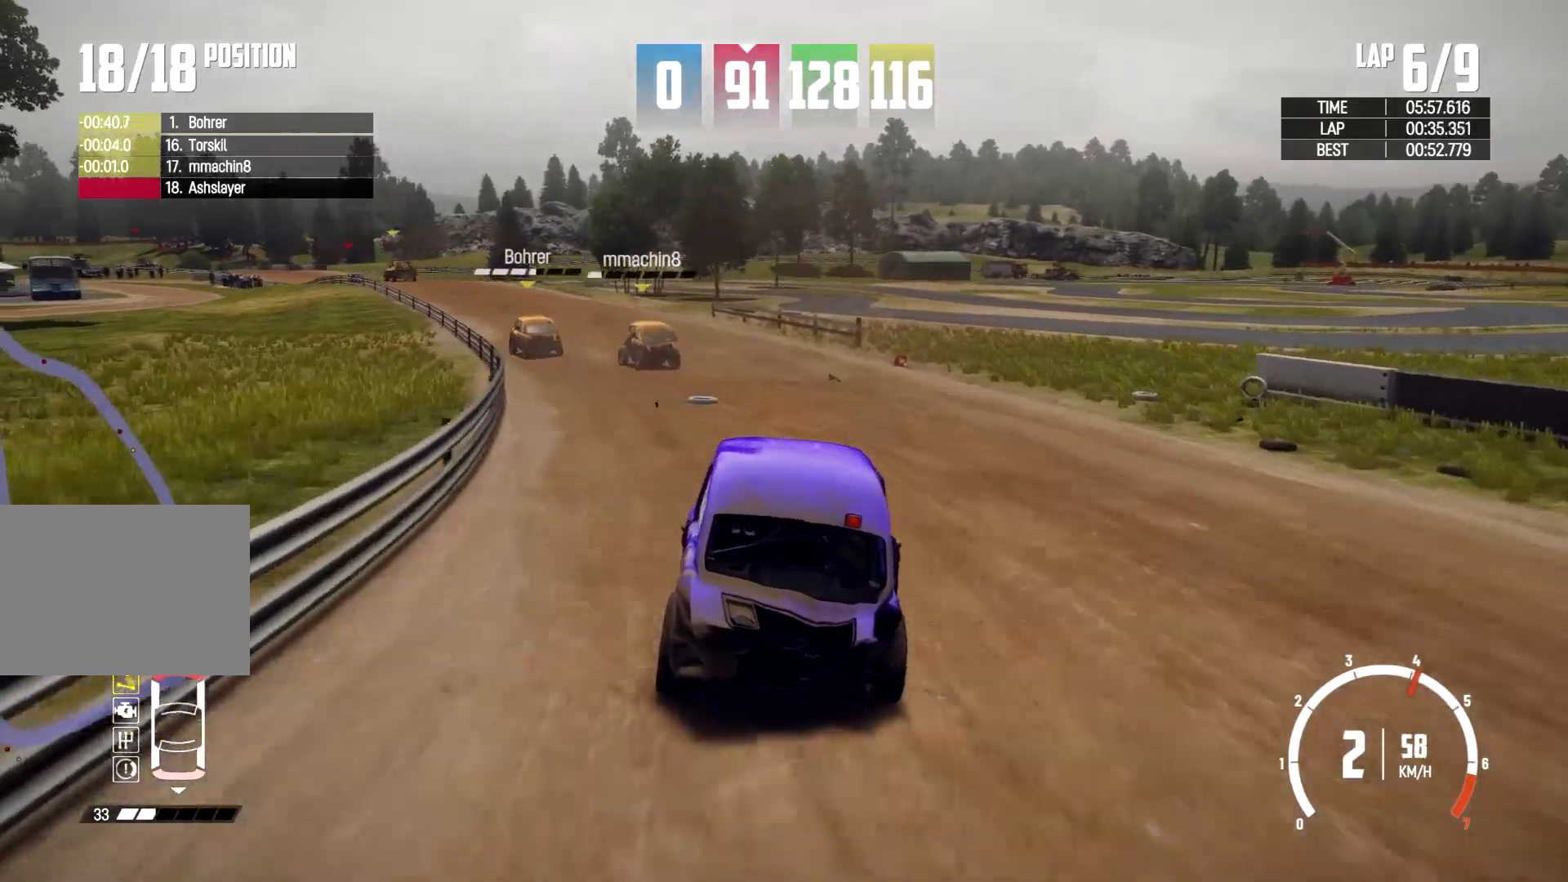
{"buttons": [], "left_stick": "center", "right_stick": "down", "events": [[300, "left_stick", "left"], [467, "left_stick", "center"]]}
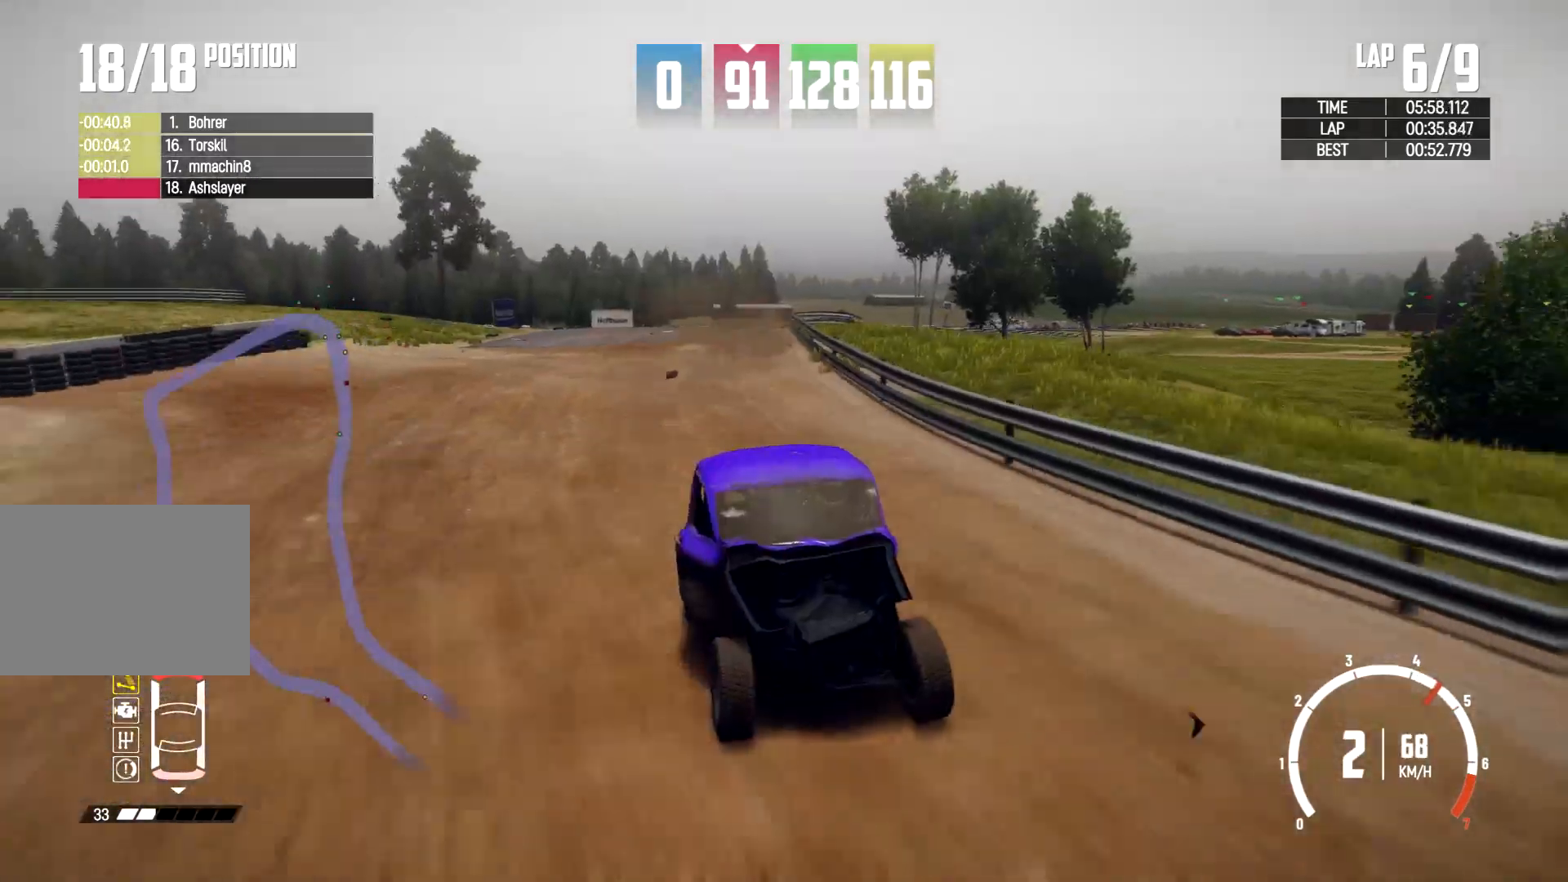
{"buttons": [], "left_stick": "center", "right_stick": "down", "events": [[333, "left_stick", "left"], [500, "left_stick", "center"]]}
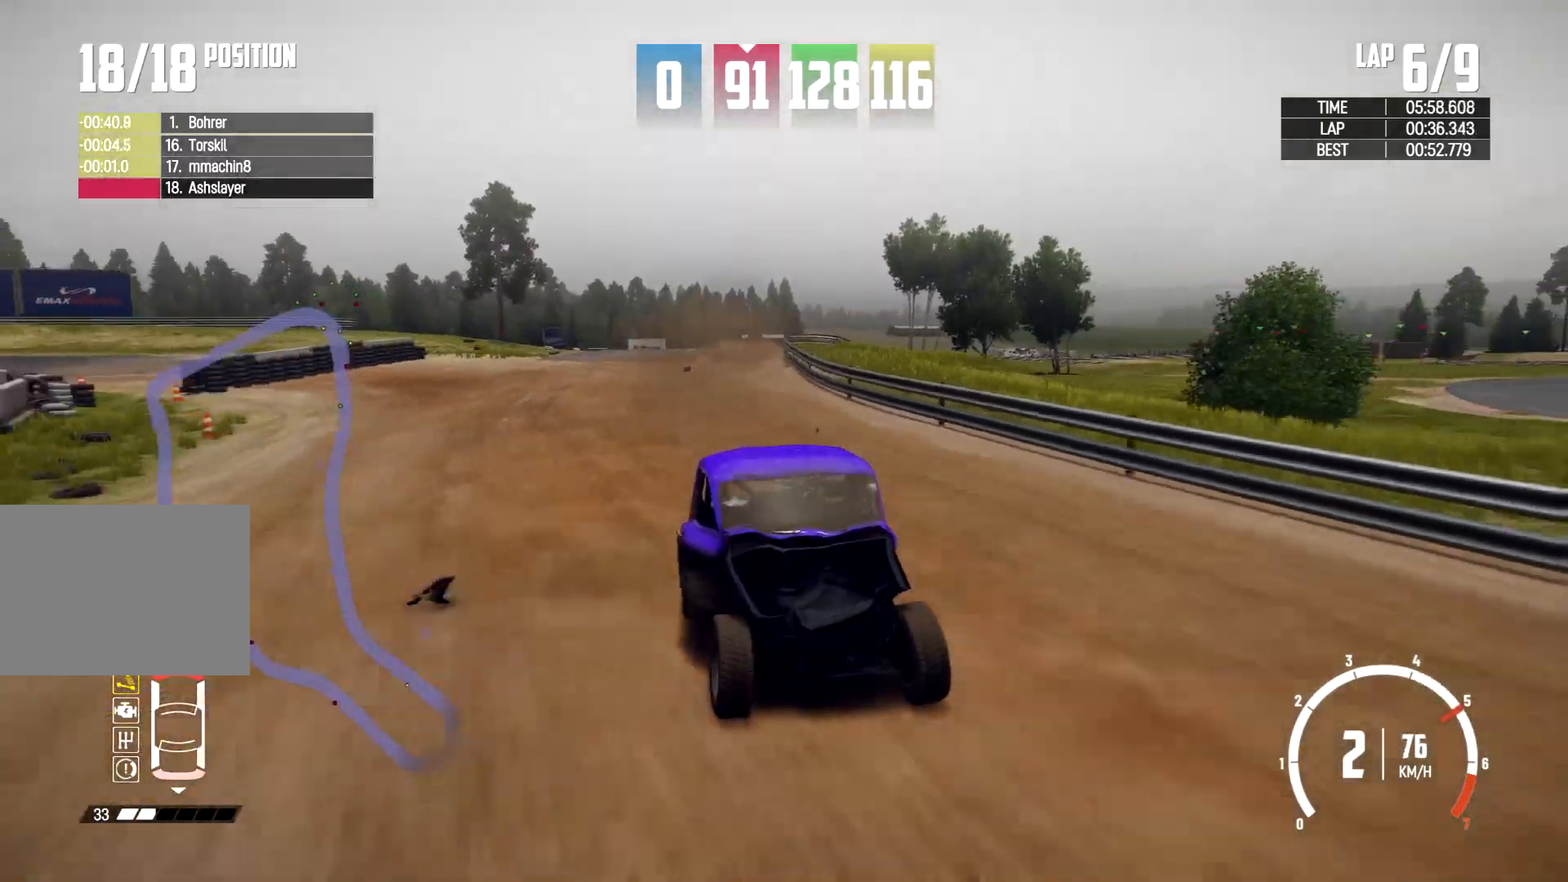
{"buttons": [], "left_stick": "left", "right_stick": "center", "events": [[367, "right_stick", "center"], [467, "left_stick", "left"]]}
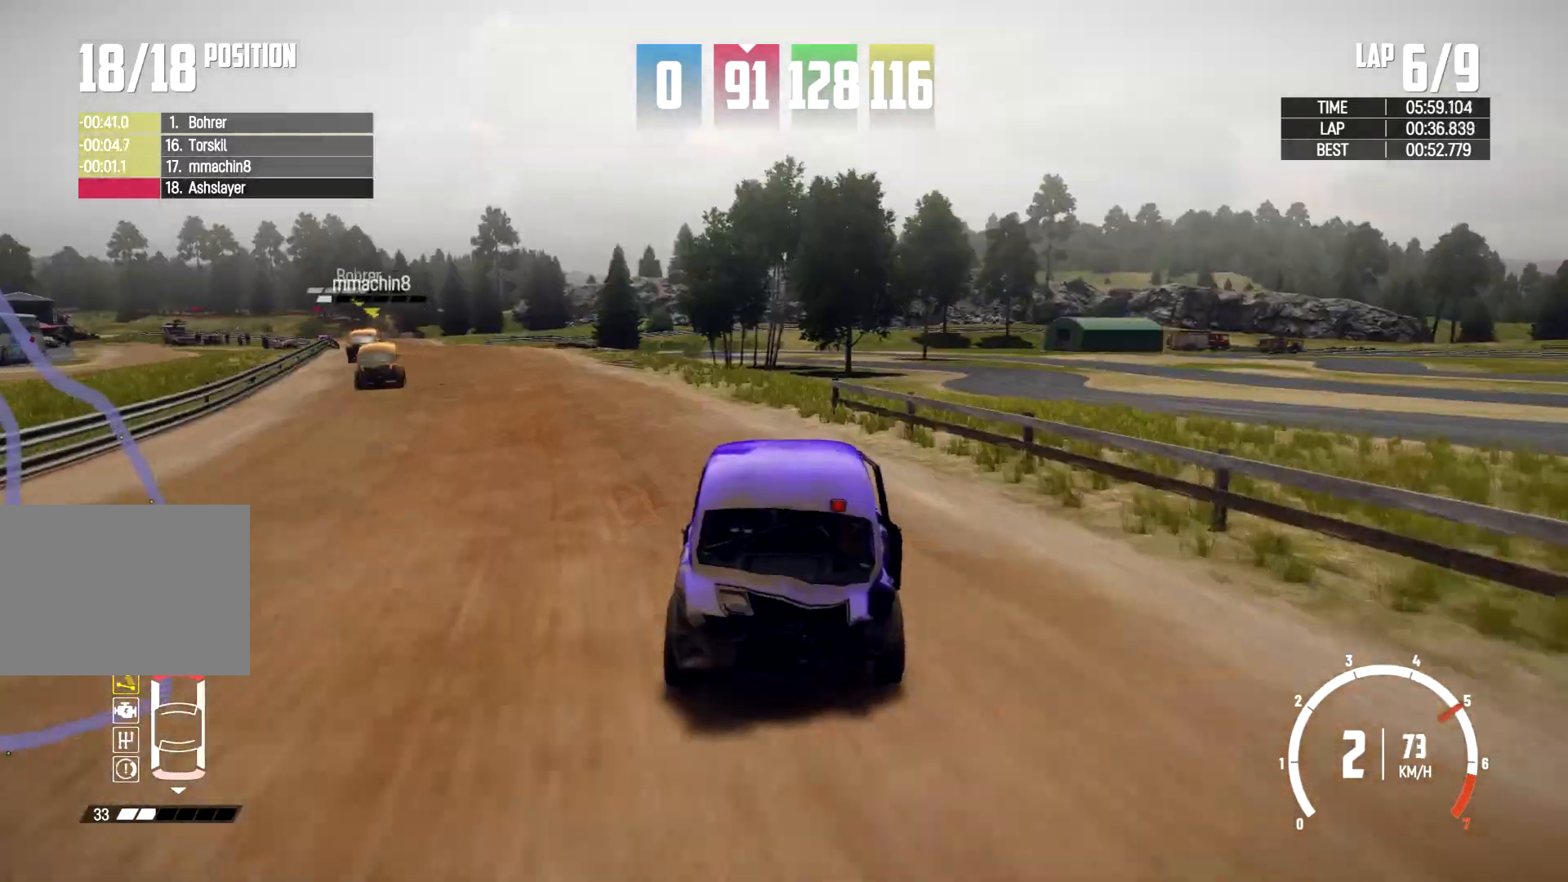
{"buttons": [], "left_stick": "left", "right_stick": "center", "events": []}
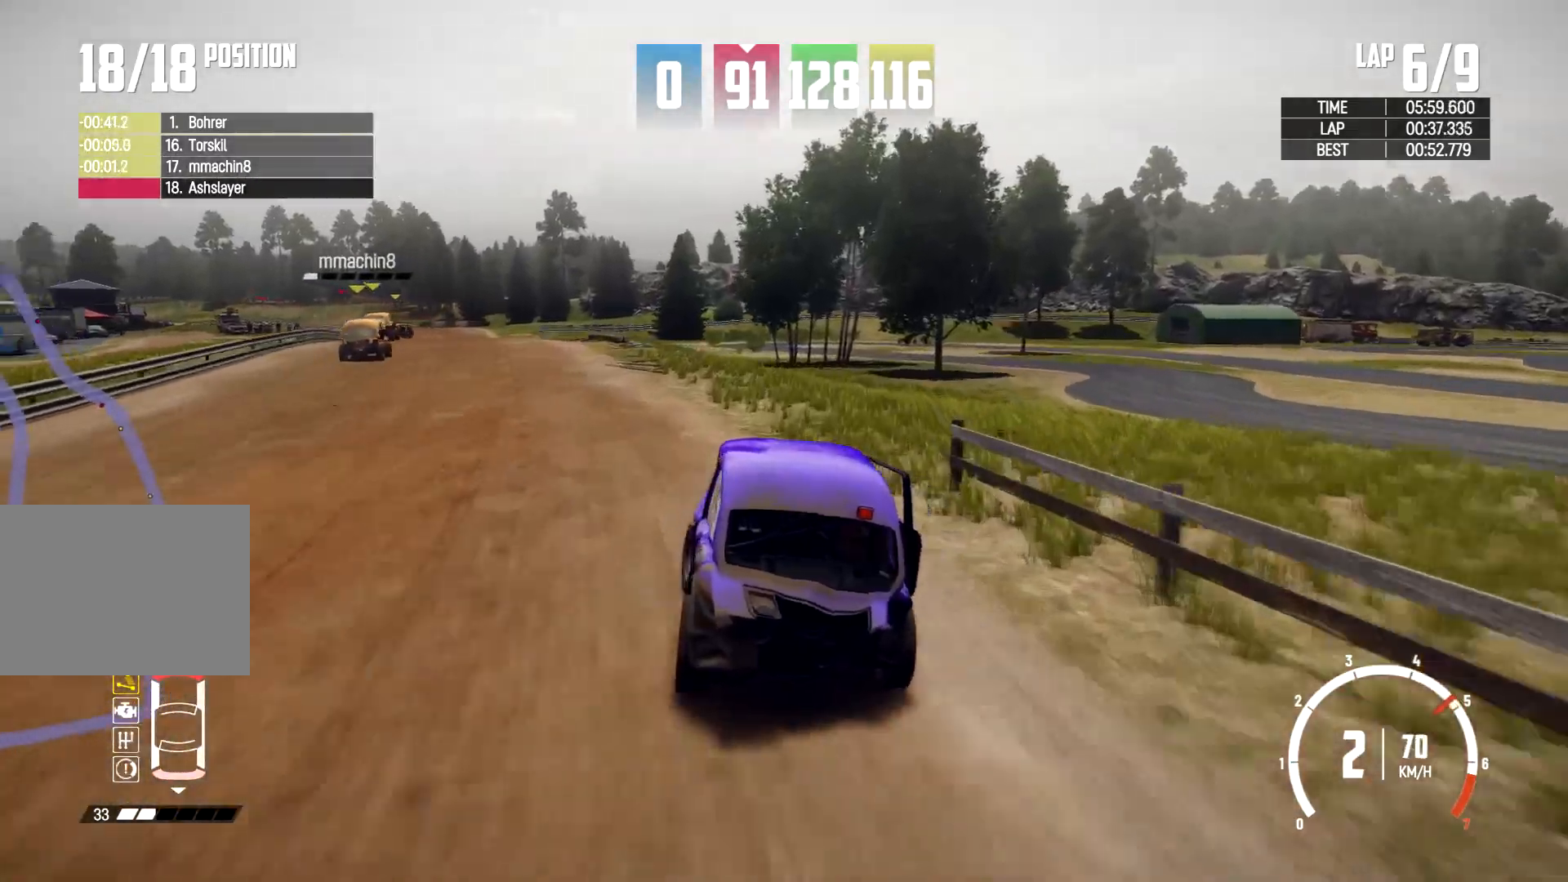
{"buttons": [], "left_stick": "center", "right_stick": "center", "events": [[67, "left_stick", "center"], [400, "left_stick", "left"], [500, "left_stick", "center"]]}
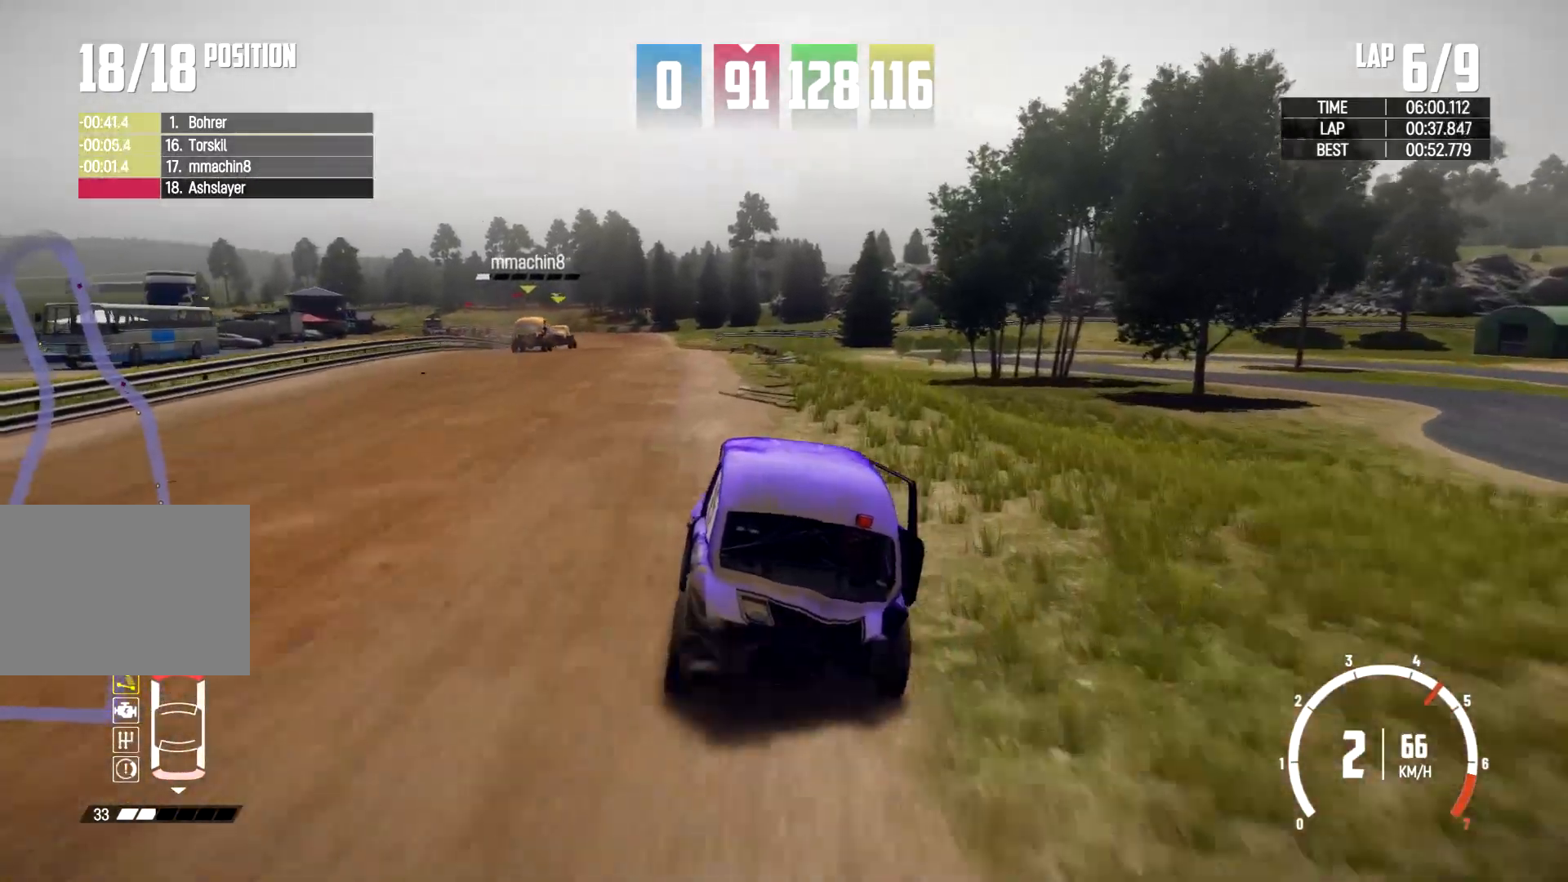
{"buttons": [], "left_stick": "up-left", "right_stick": "center", "events": [[433, "left_stick", "up-left"]]}
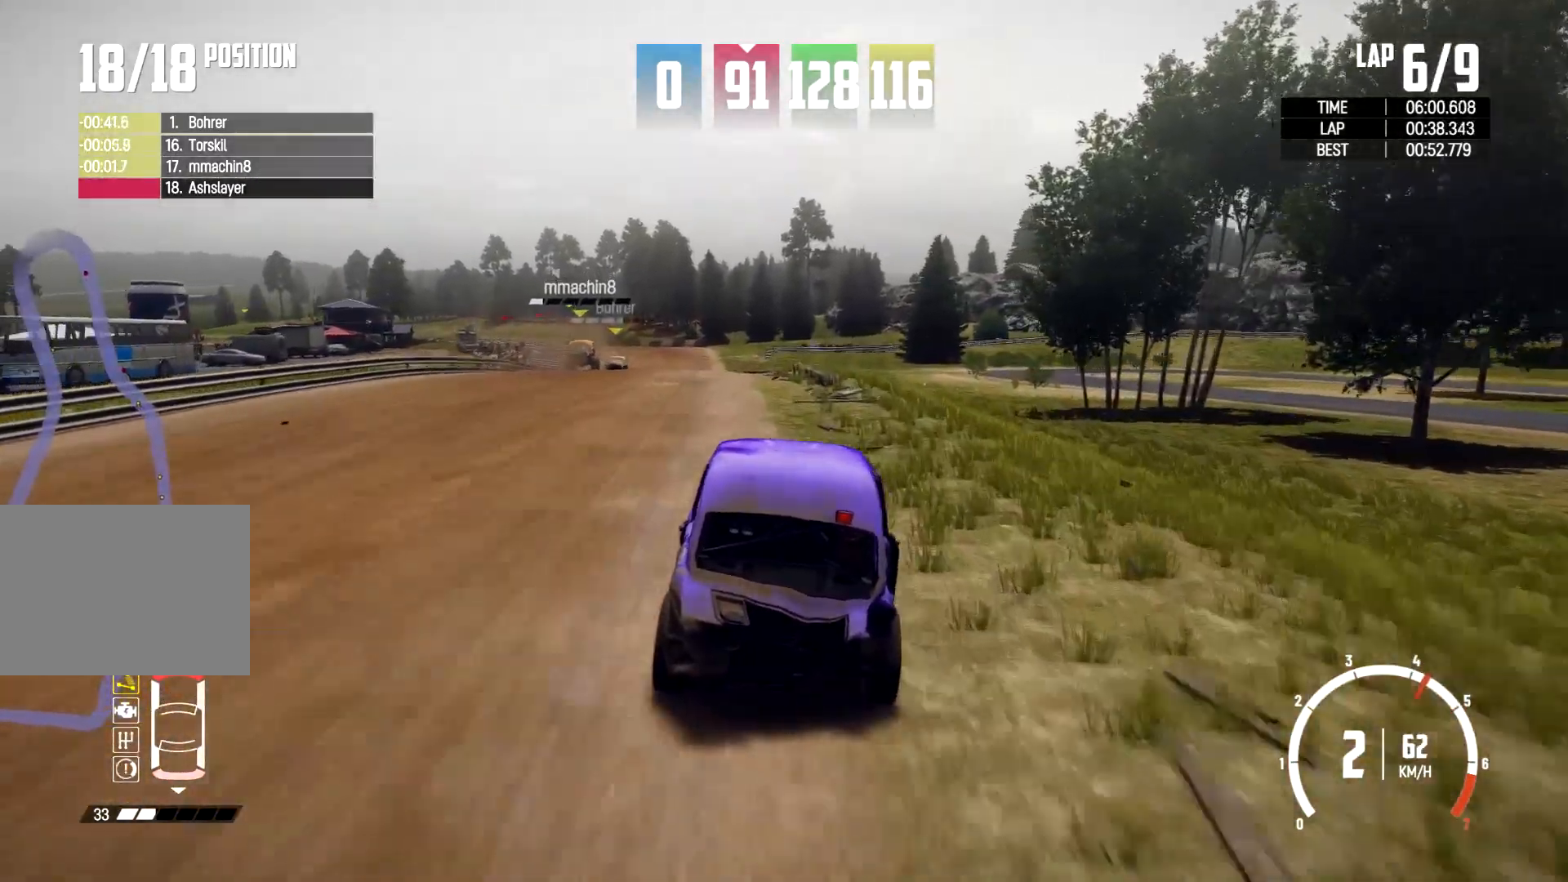
{"buttons": [], "left_stick": "center", "right_stick": "center", "events": [[133, "left_stick", "center"]]}
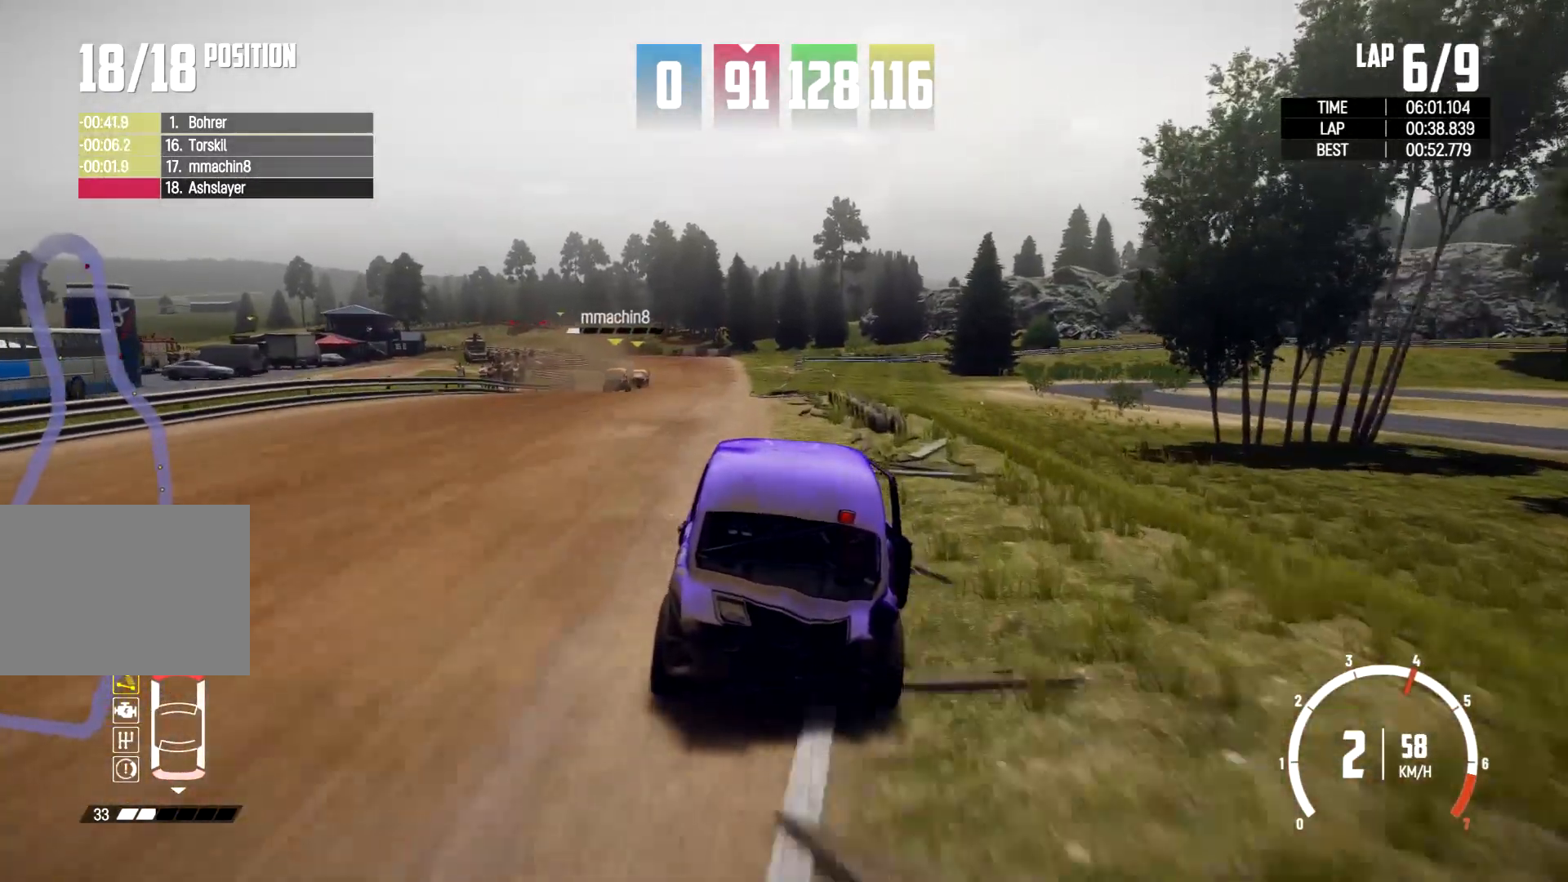
{"buttons": [], "left_stick": "center", "right_stick": "center", "events": []}
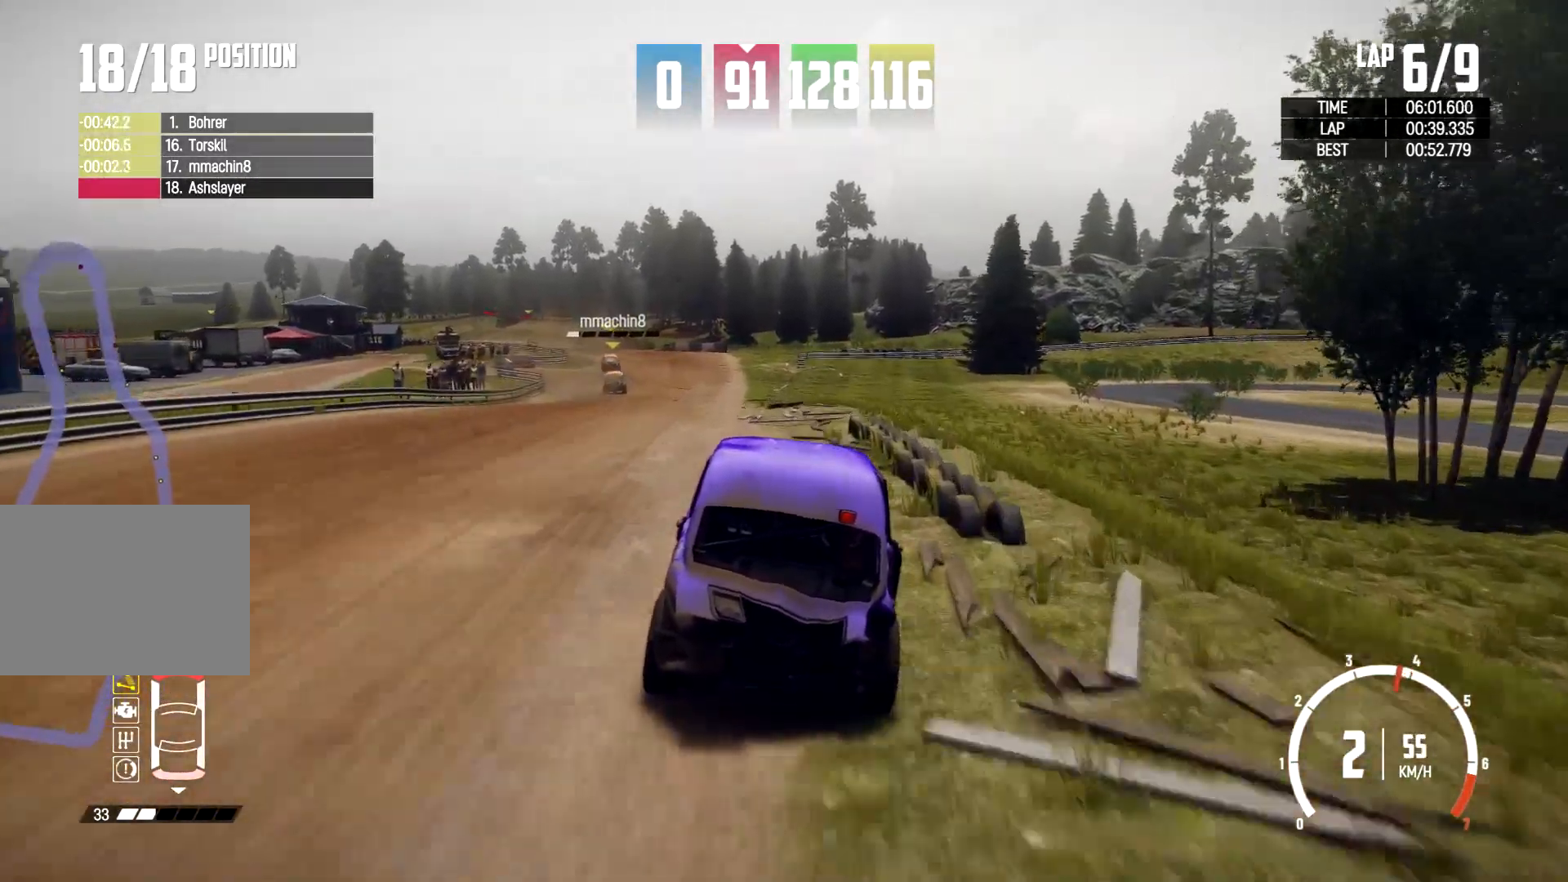
{"buttons": [], "left_stick": "center", "right_stick": "center", "events": [[233, "left_stick", "right"], [433, "left_stick", "center"]]}
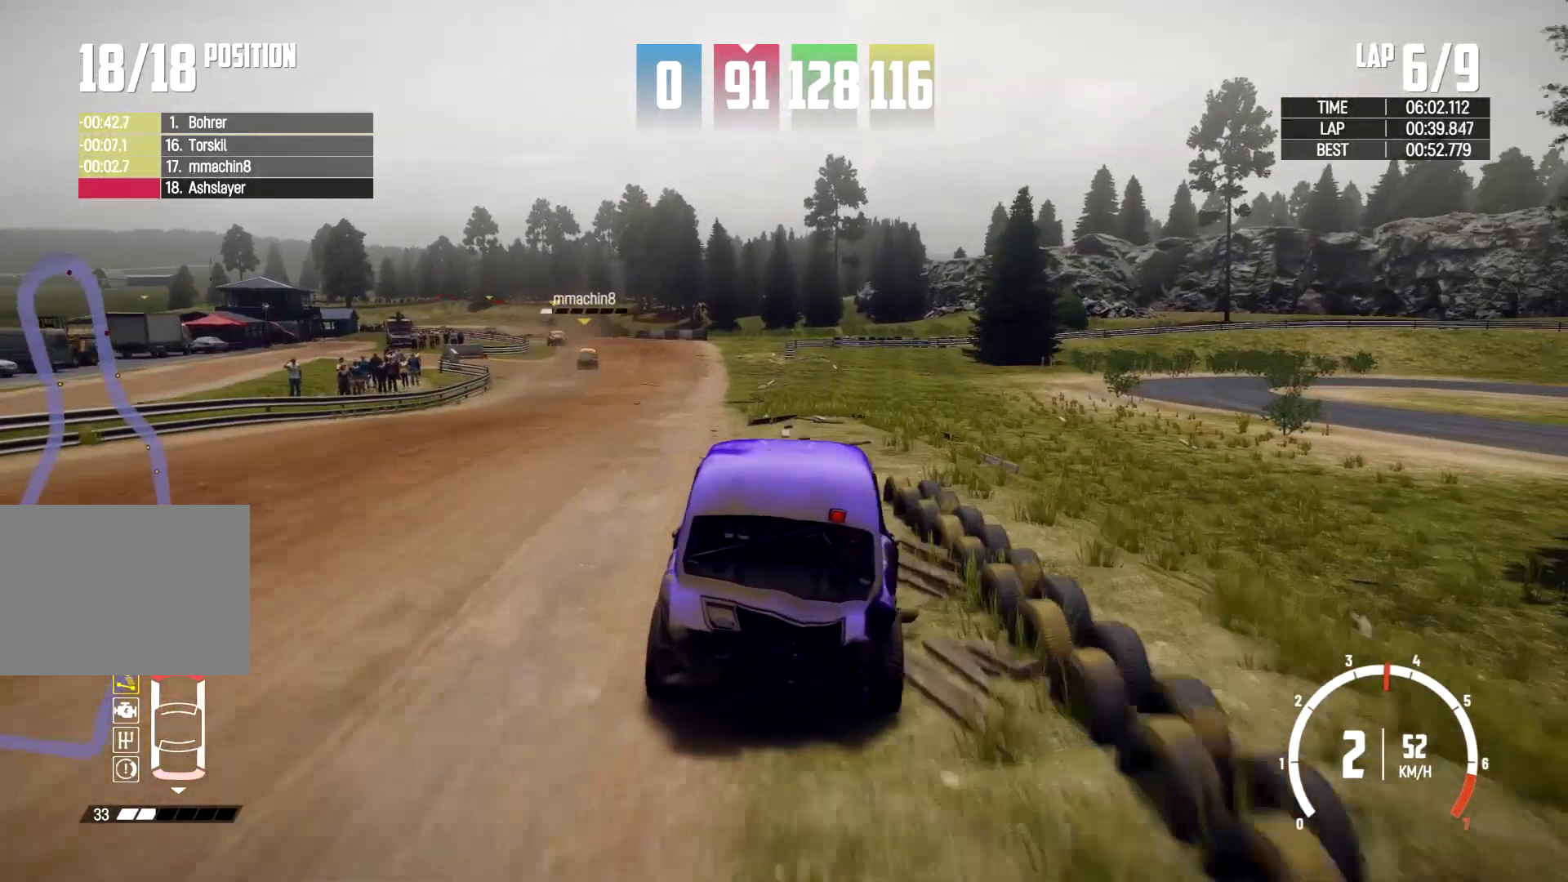
{"buttons": [], "left_stick": "center", "right_stick": "center", "events": [[267, "left_stick", "right"], [400, "left_stick", "center"]]}
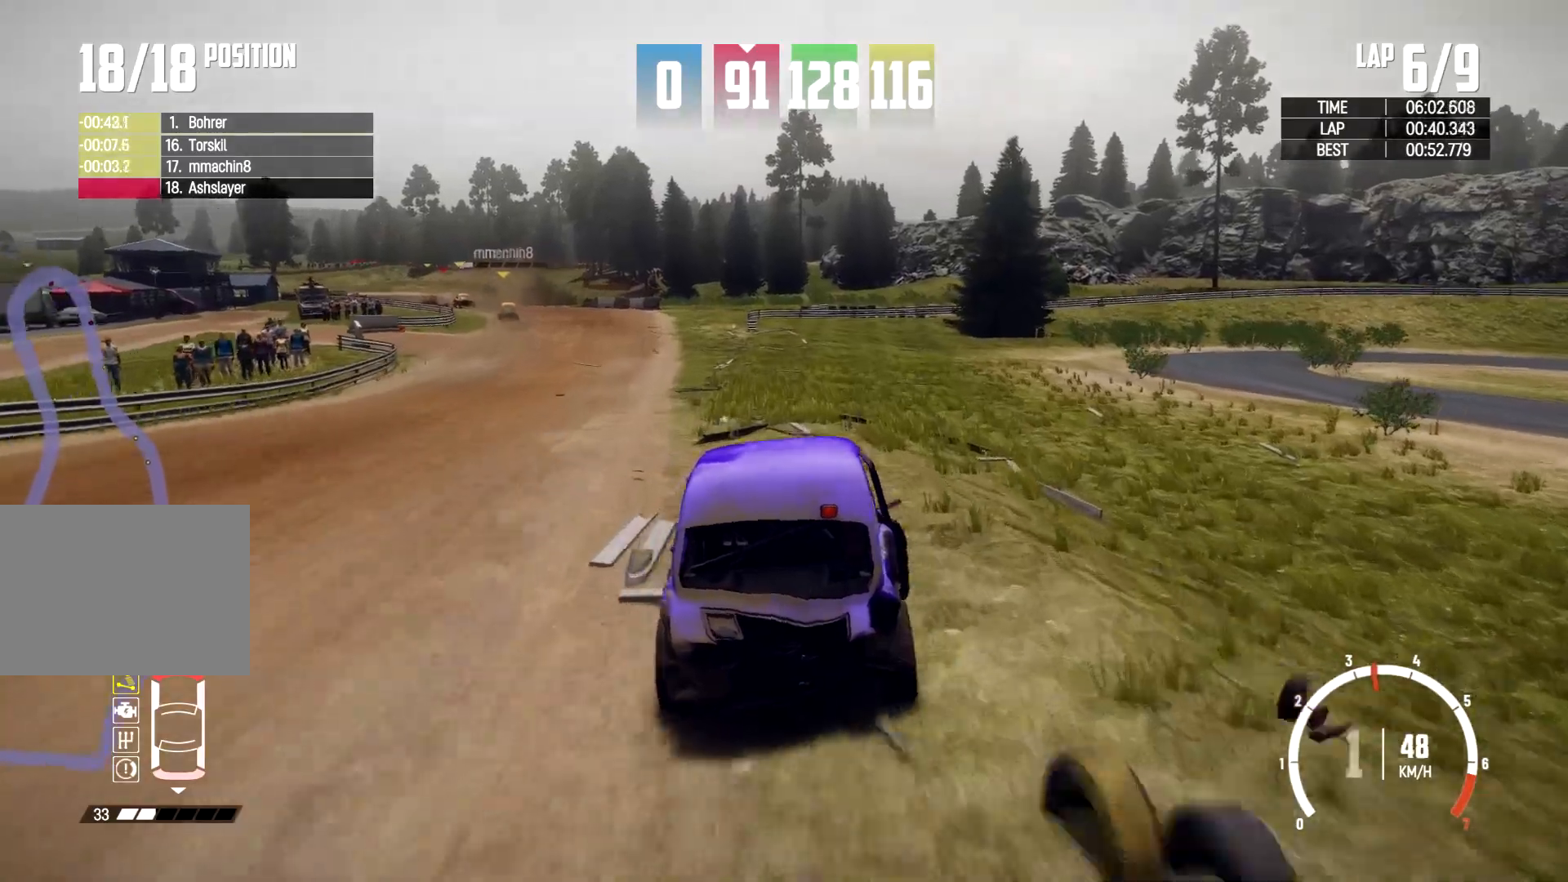
{"buttons": [], "left_stick": "center", "right_stick": "center", "events": []}
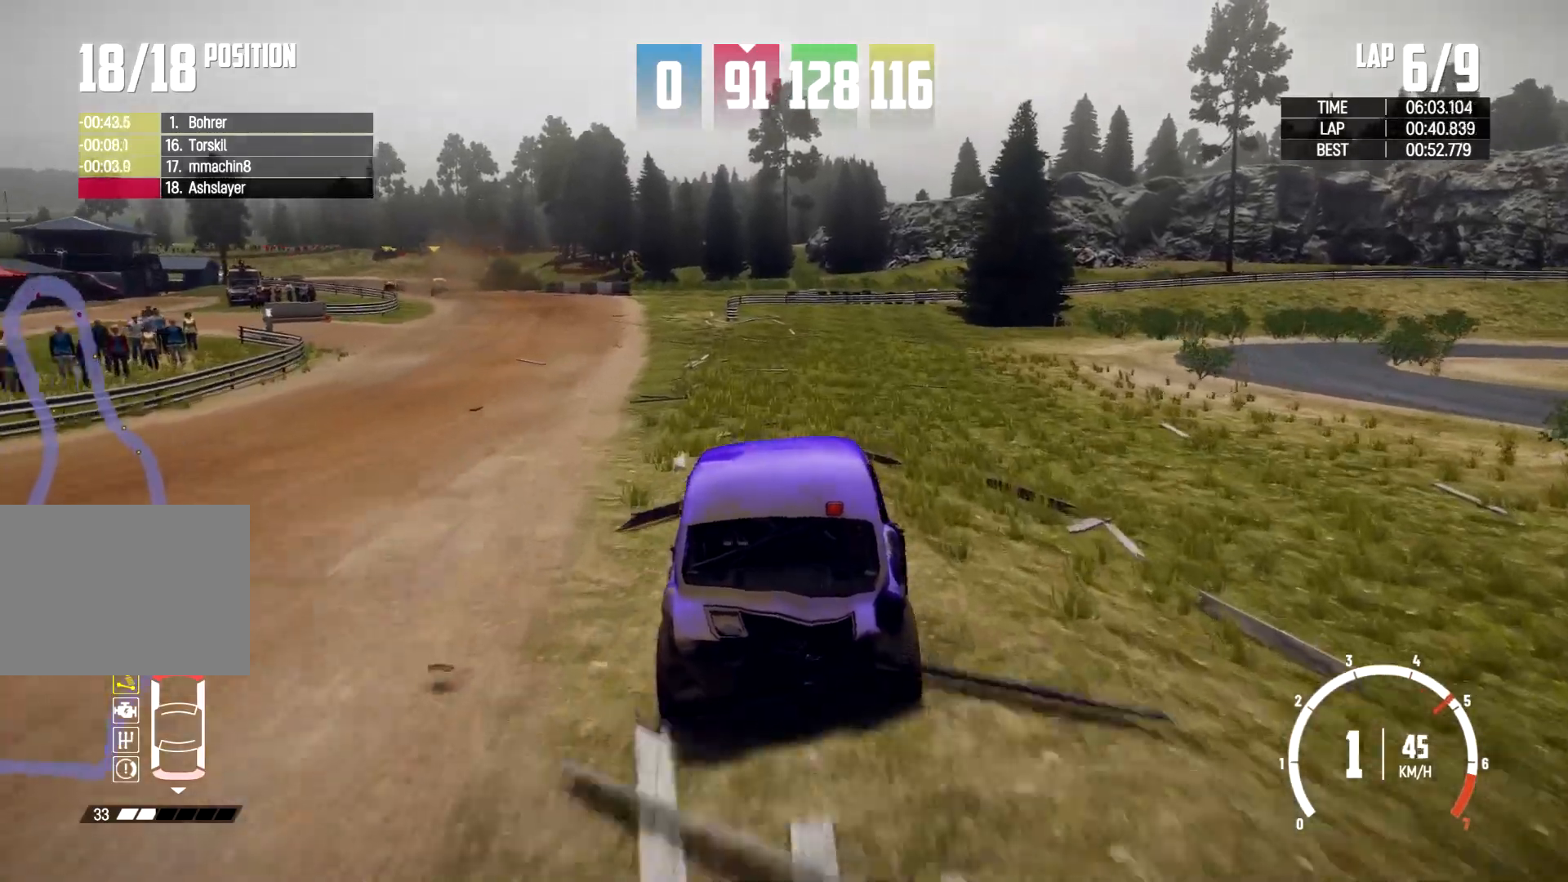
{"buttons": [], "left_stick": "center", "right_stick": "center", "events": [[167, "left_stick", "right"], [433, "left_stick", "center"]]}
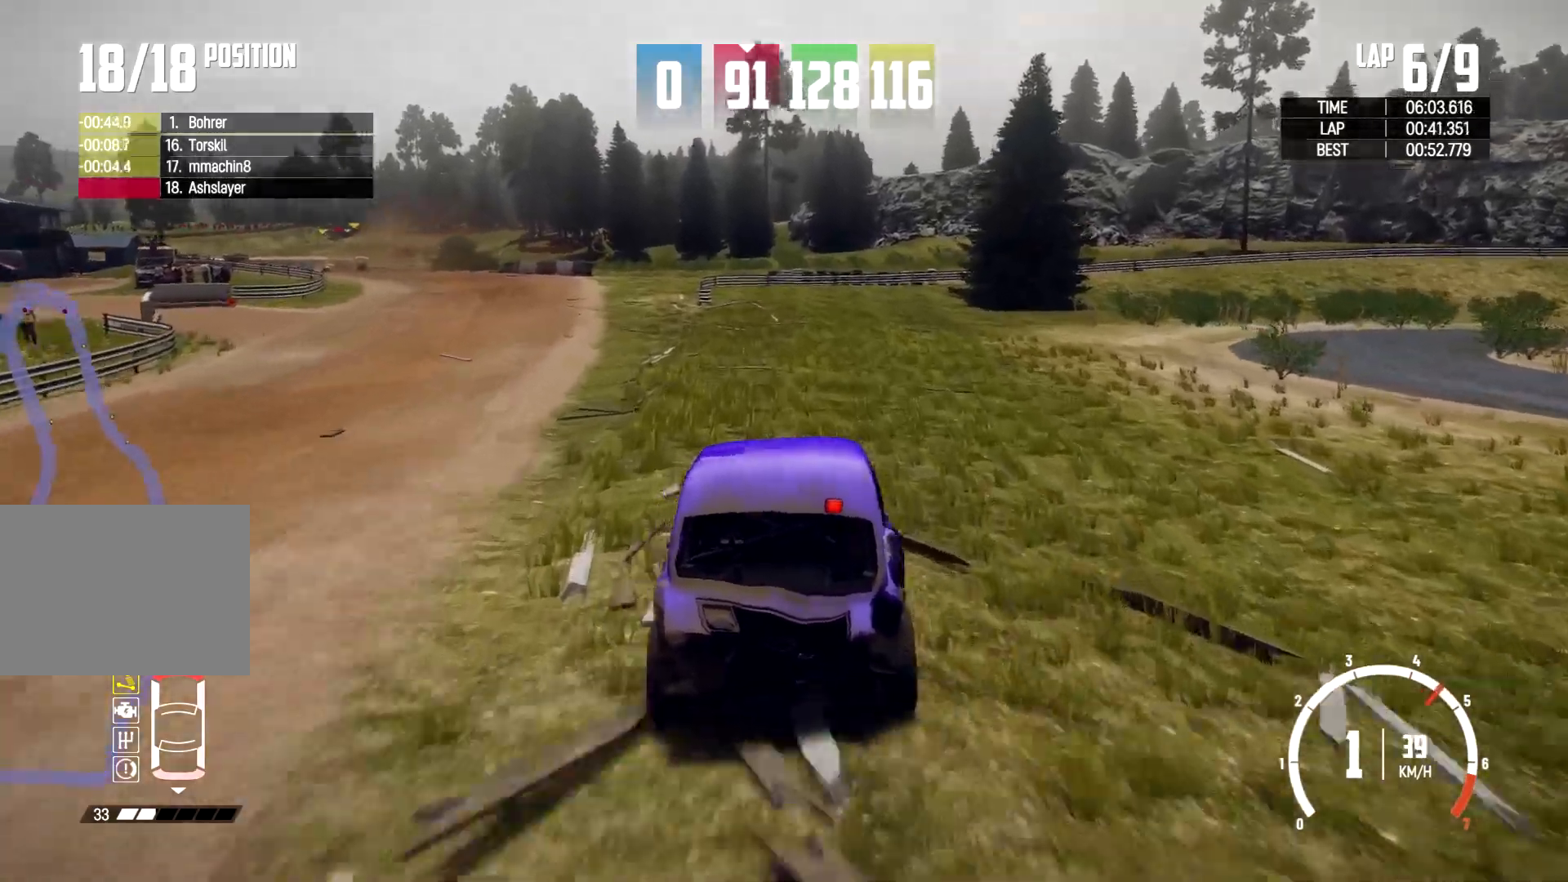
{"buttons": [], "left_stick": "right", "right_stick": "center", "events": [[367, "left_stick", "right"]]}
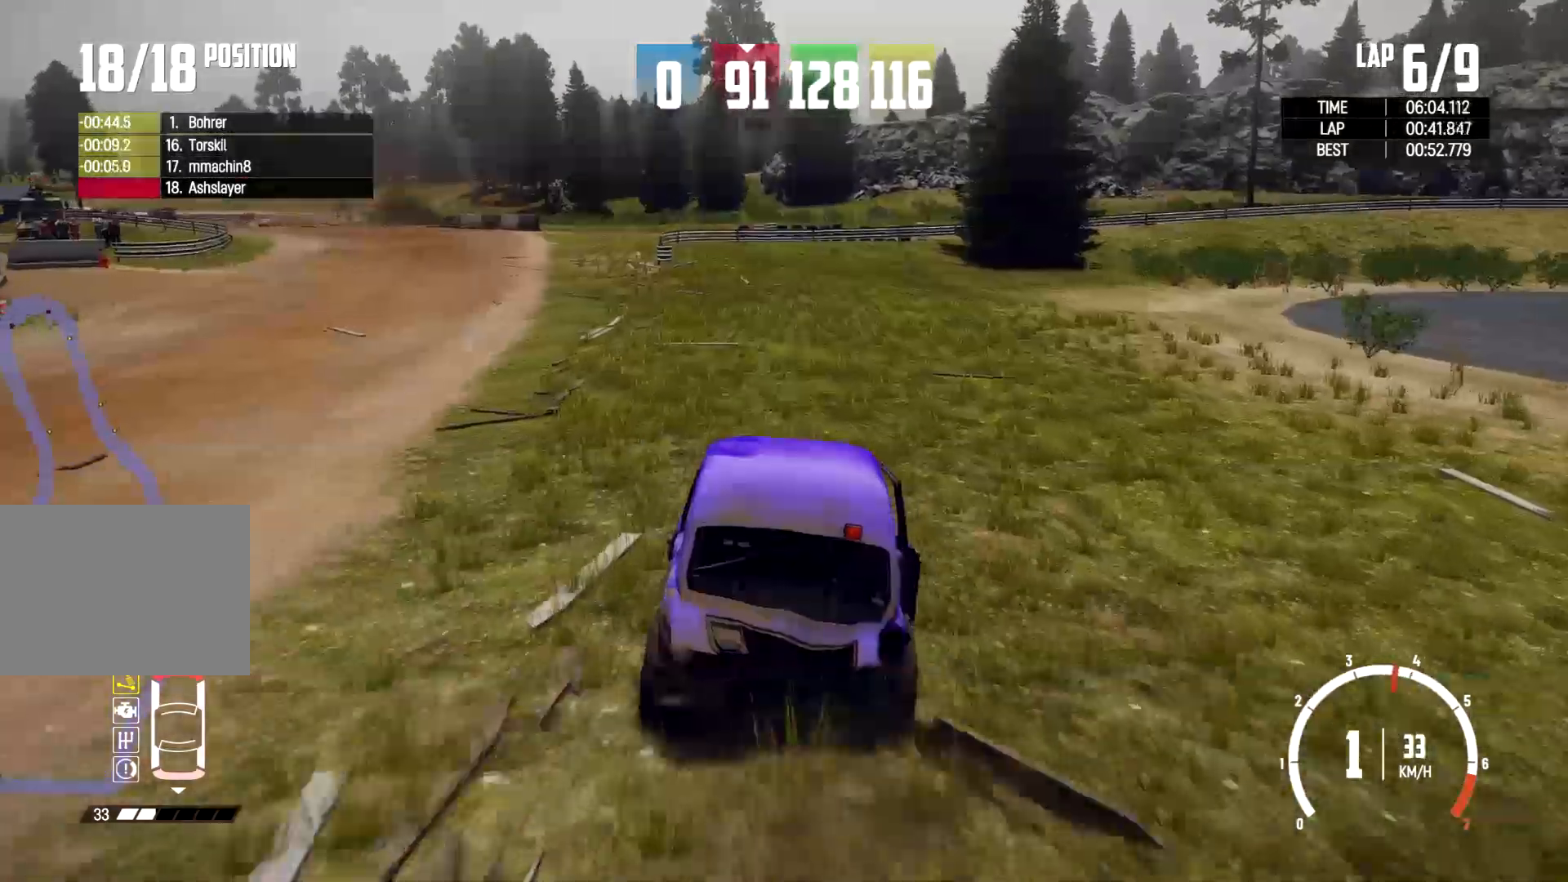
{"buttons": [], "left_stick": "center", "right_stick": "center", "events": [[100, "left_stick", "center"]]}
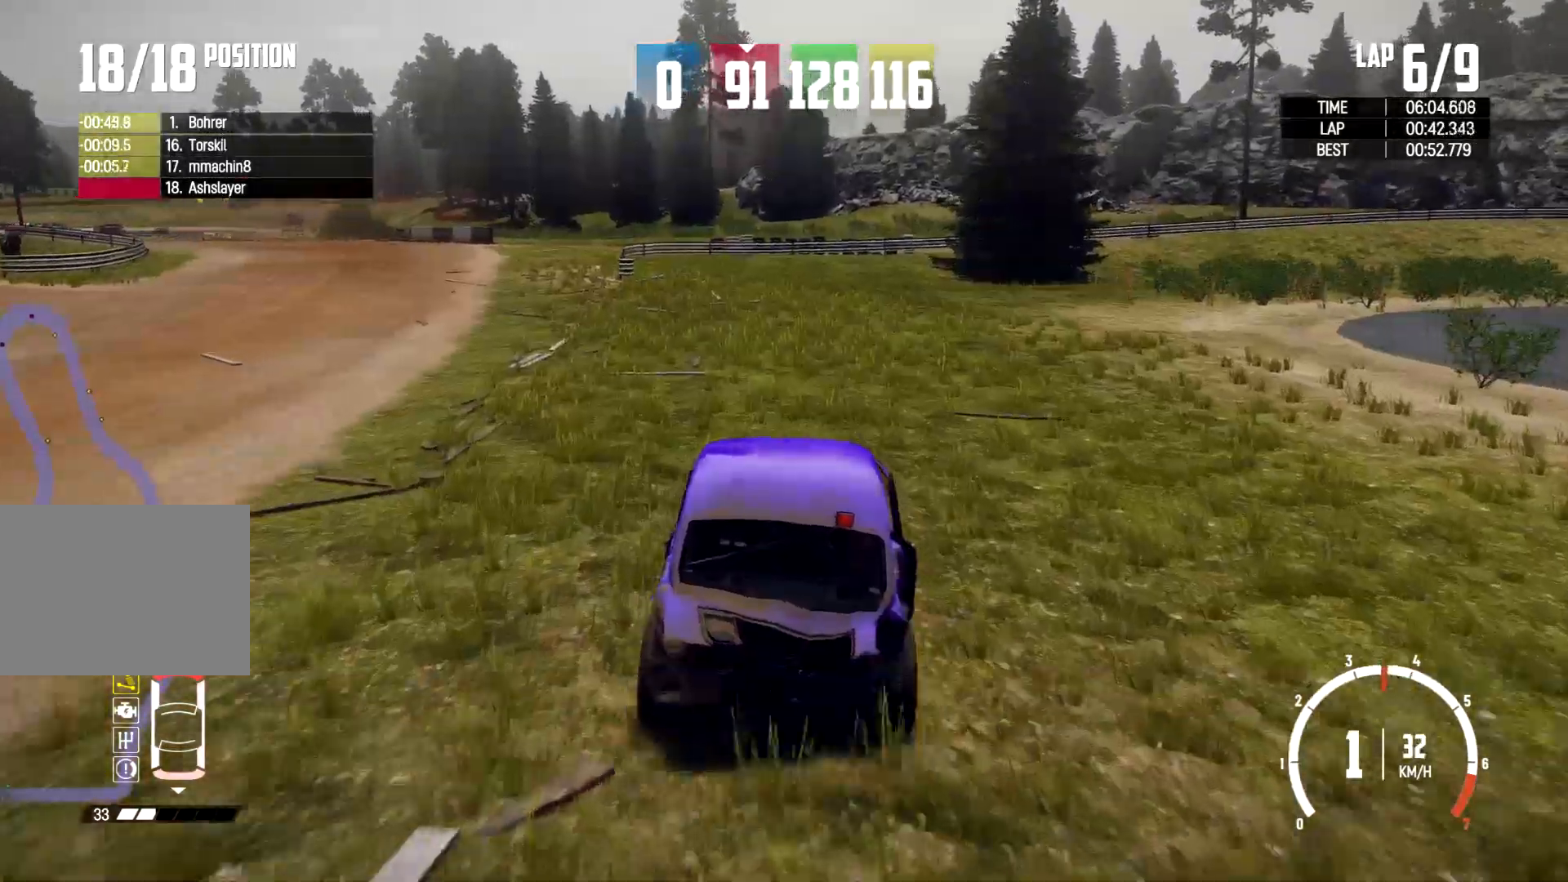
{"buttons": [], "left_stick": "center", "right_stick": "center", "events": [[133, "left_stick", "right"], [300, "left_stick", "center"]]}
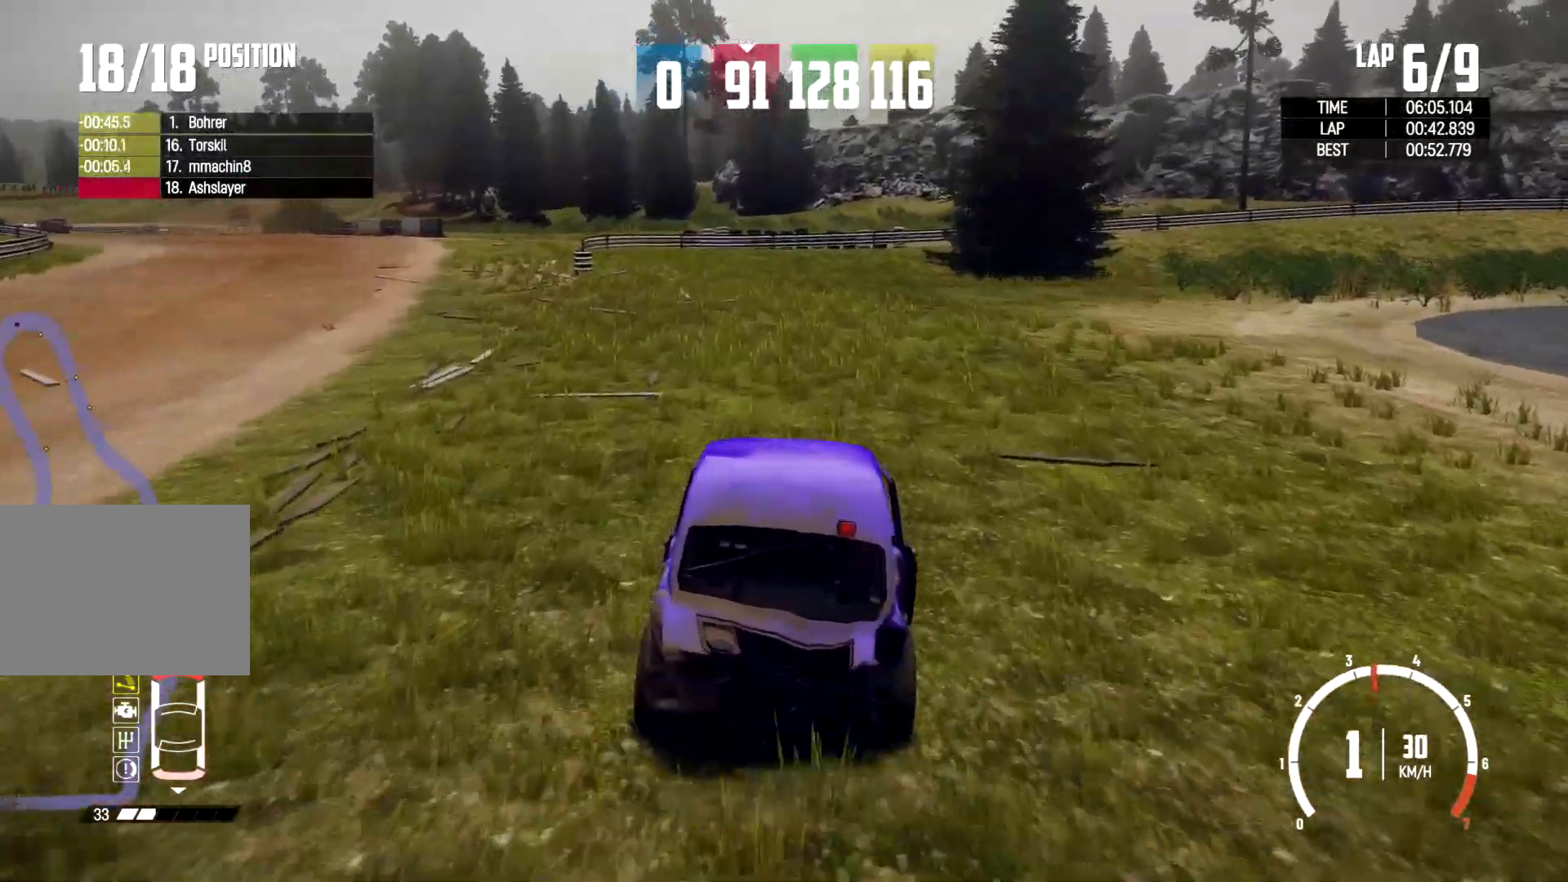
{"buttons": [], "left_stick": "center", "right_stick": "center", "events": [[167, "left_stick", "right"], [433, "left_stick", "center"]]}
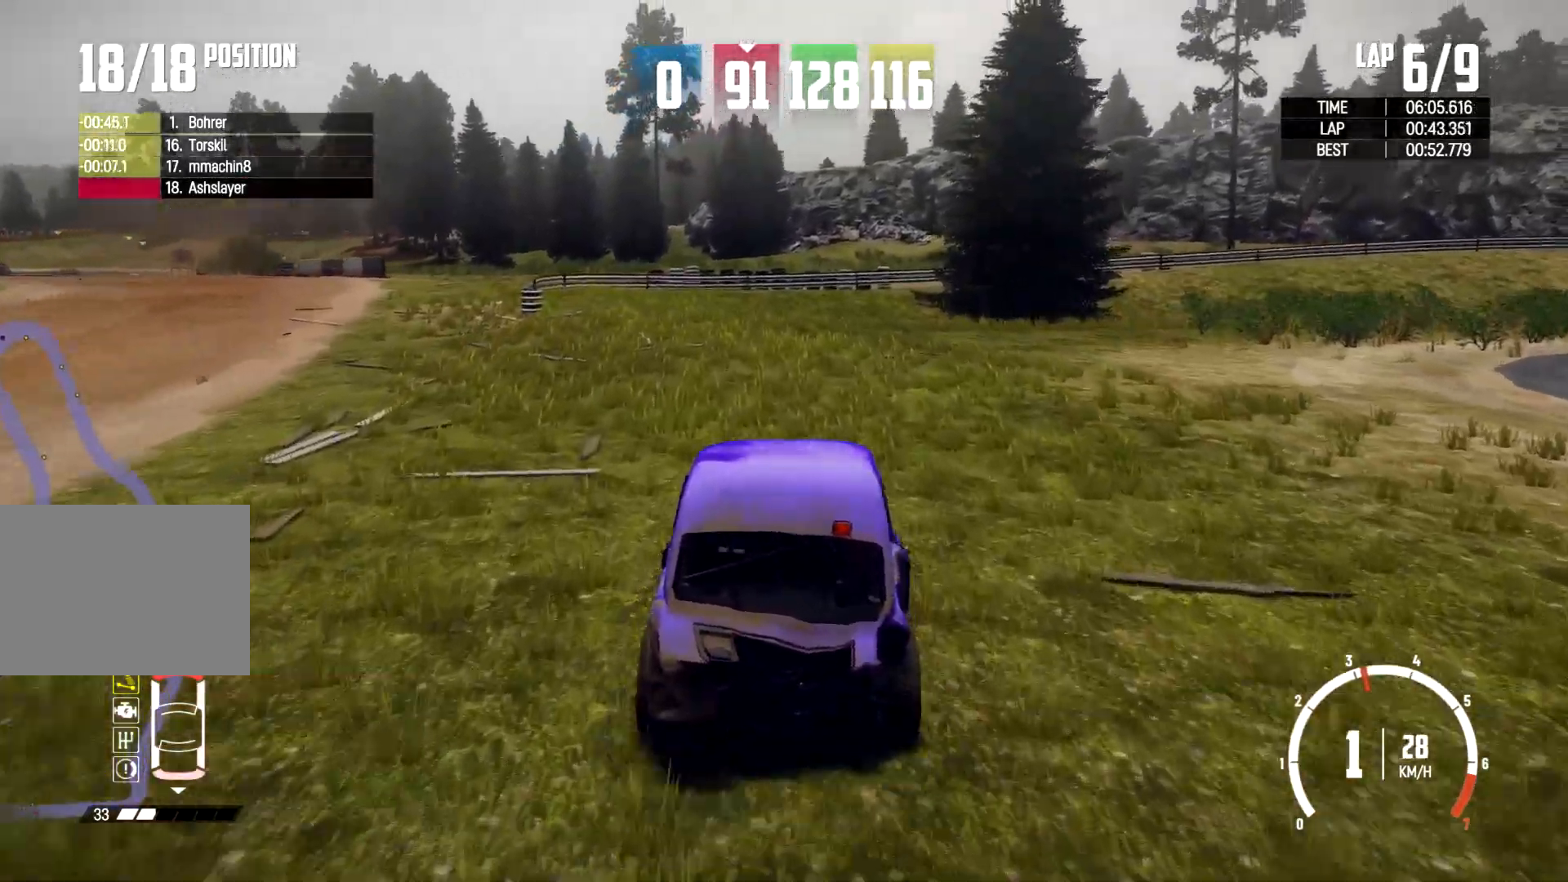
{"buttons": [], "left_stick": "center", "right_stick": "center", "events": [[200, "left_stick", "left"], [333, "left_stick", "center"]]}
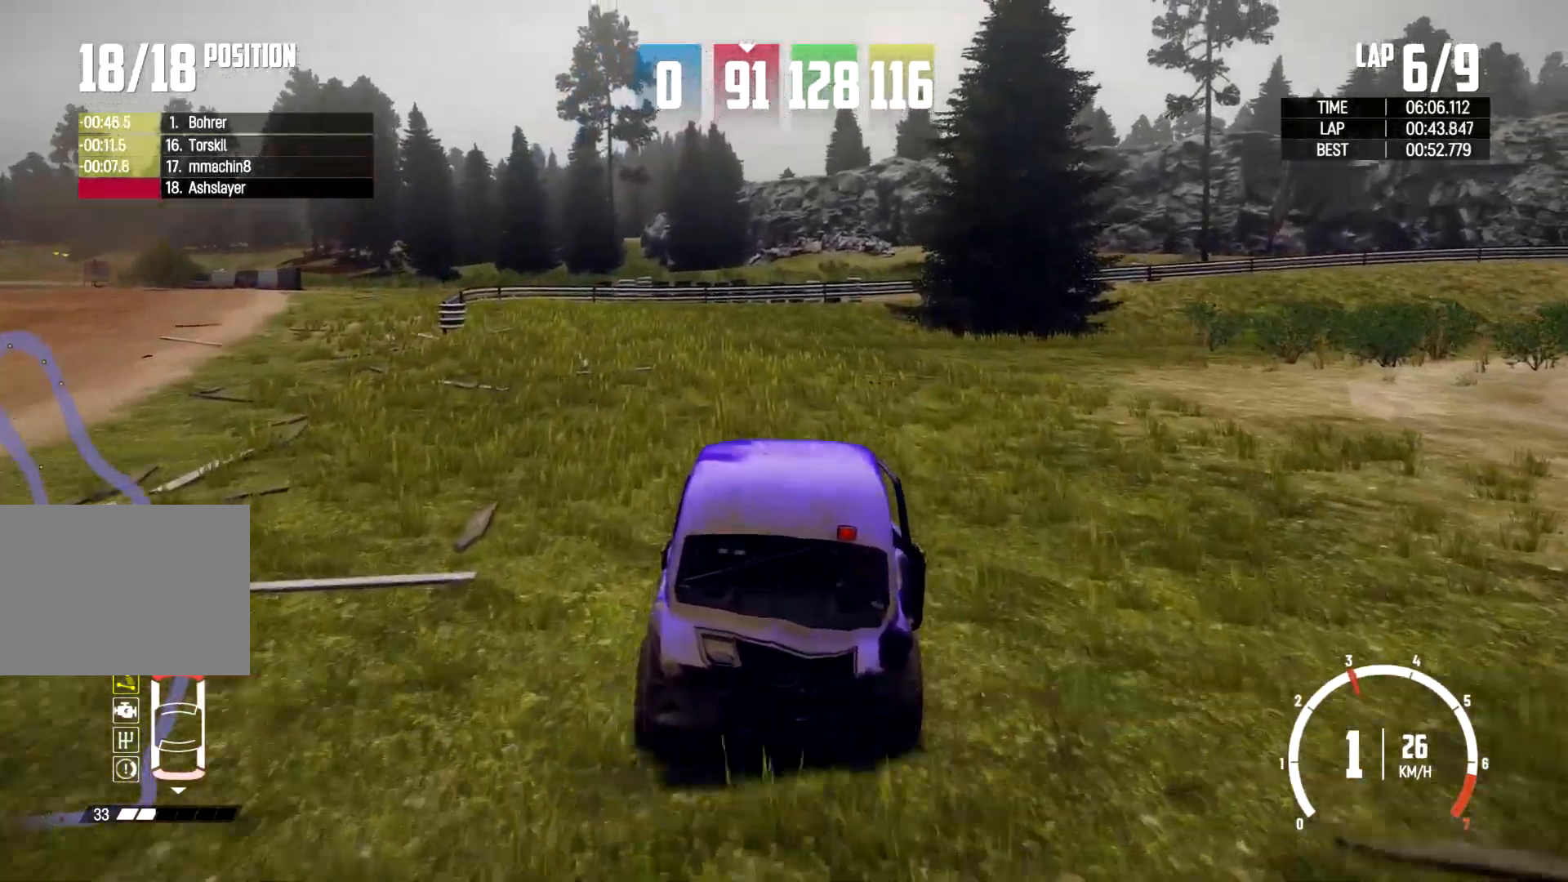
{"buttons": [], "left_stick": "left", "right_stick": "center", "events": [[200, "left_stick", "left"]]}
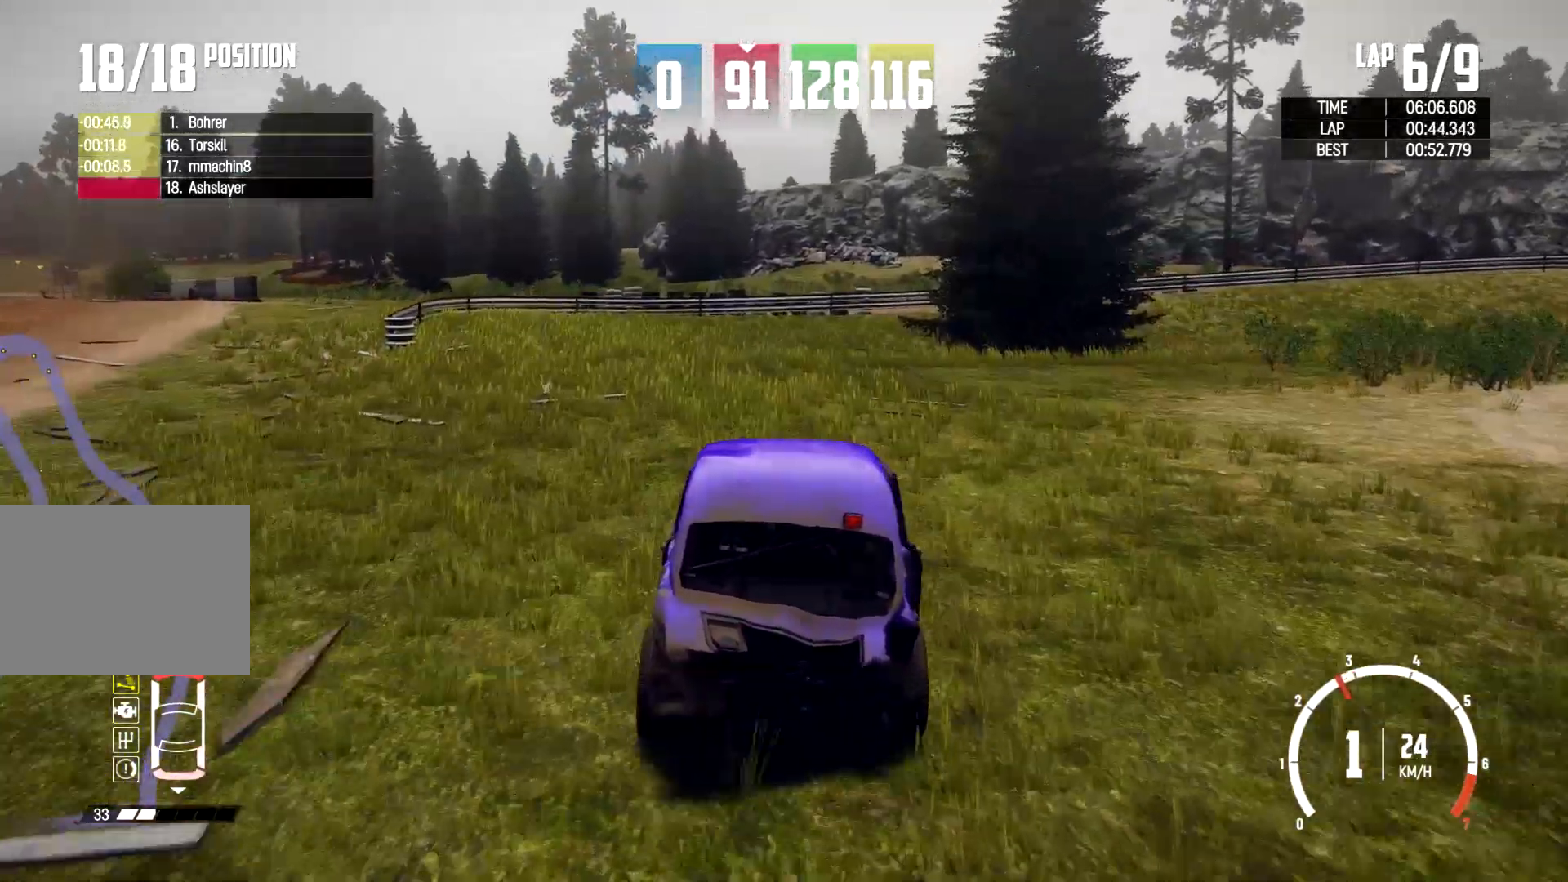
{"buttons": [], "left_stick": "left", "right_stick": "center", "events": [[200, "left_stick", "center"], [267, "left_stick", "left"]]}